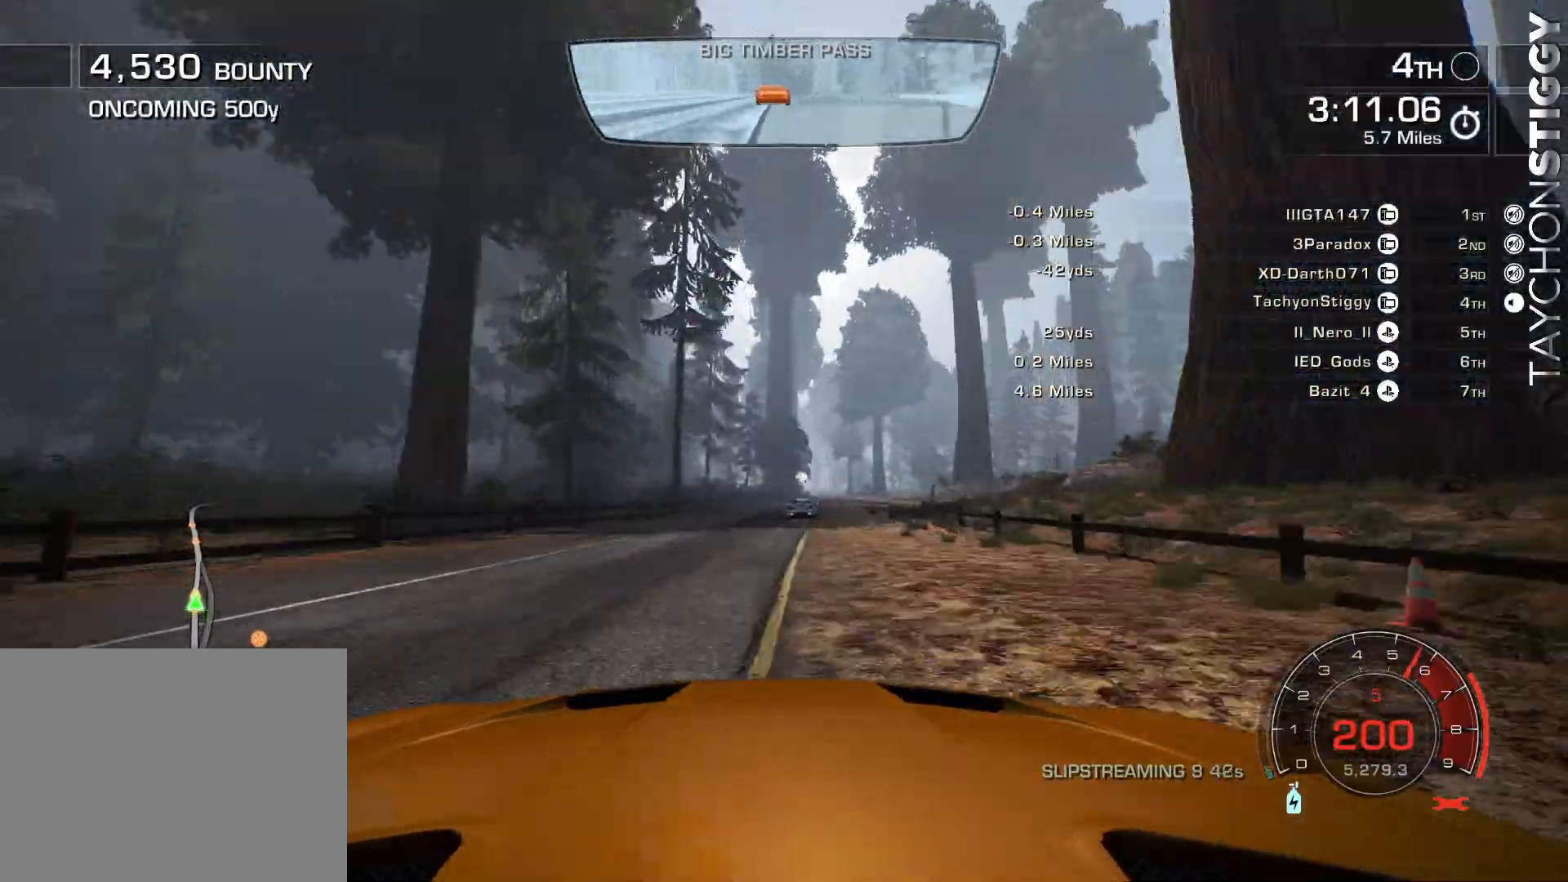
Gameplay with a controller (PlayStation layout); each line is a JSON object with the inputs held at the frame after it. "events" lists button and stick changes between this image and that frame as [ms after this image, input, new state], when the widget could be followed in between. Not read: right_stick.
{"buttons": ["R2"], "left_stick": "center", "events": [[16, "left_stick", "right"], [333, "left_stick", "center"]]}
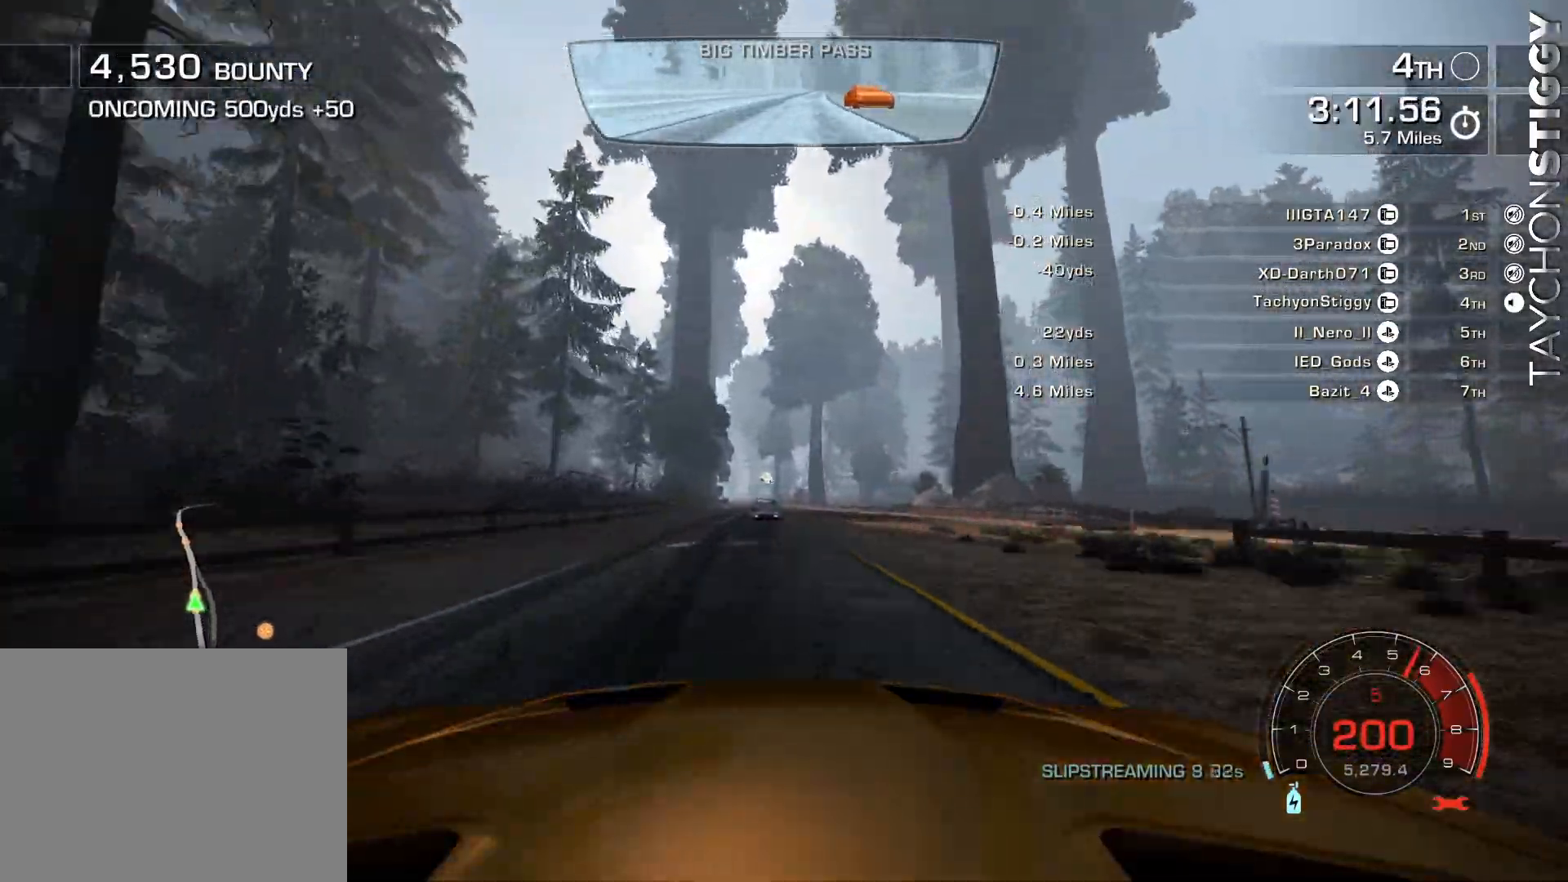
{"buttons": ["R2"], "left_stick": "center", "events": [[34, "left_stick", "right"], [167, "left_stick", "center"]]}
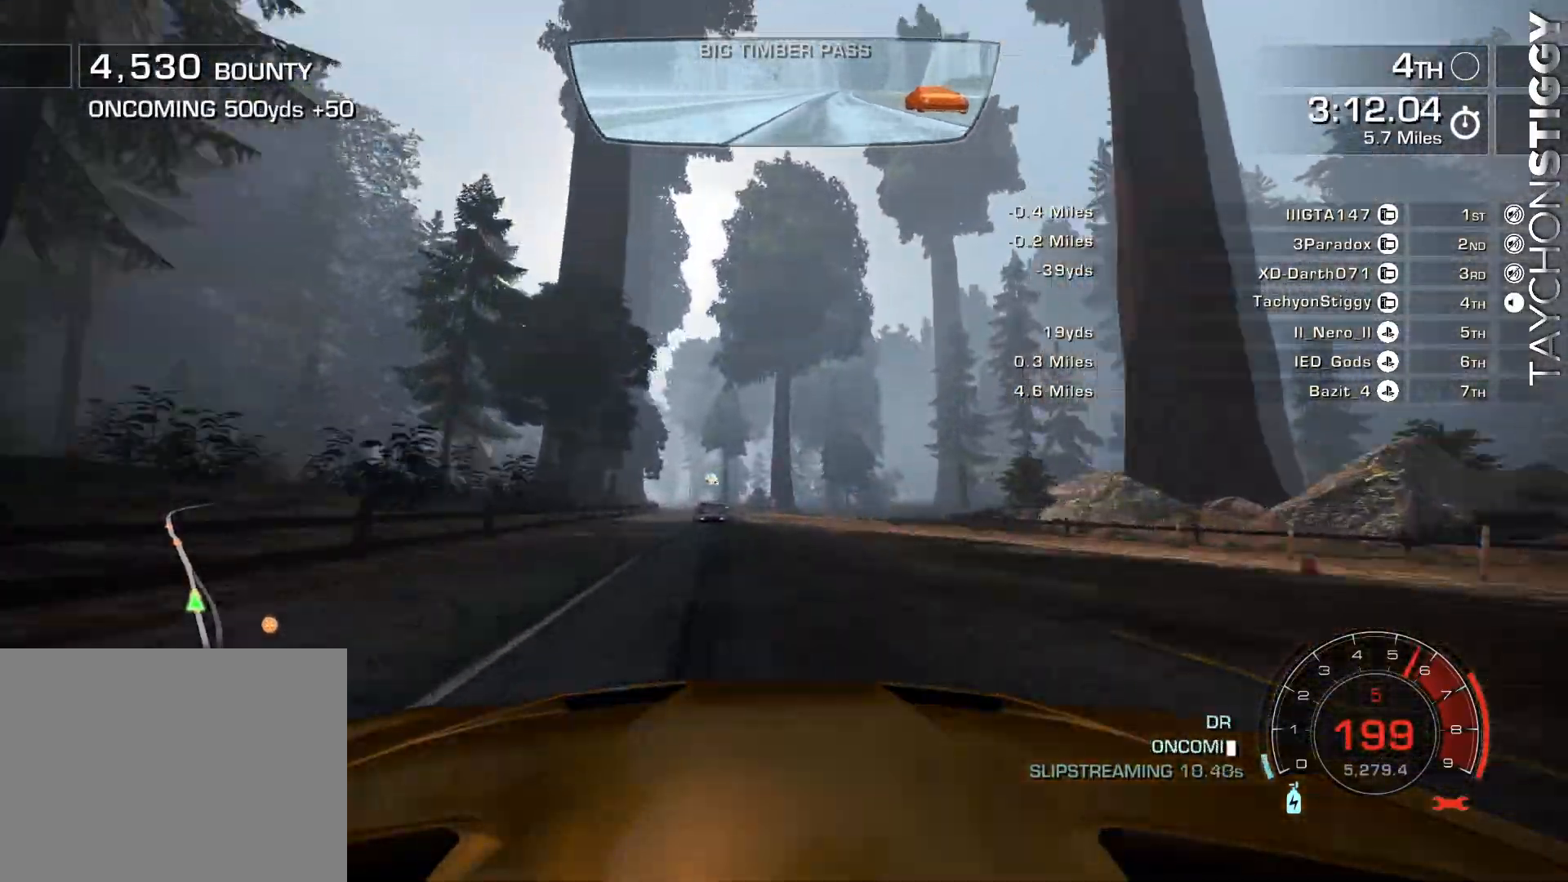
{"buttons": ["R2"], "left_stick": "up-left", "events": [[167, "left_stick", "left"], [450, "left_stick", "up-left"]]}
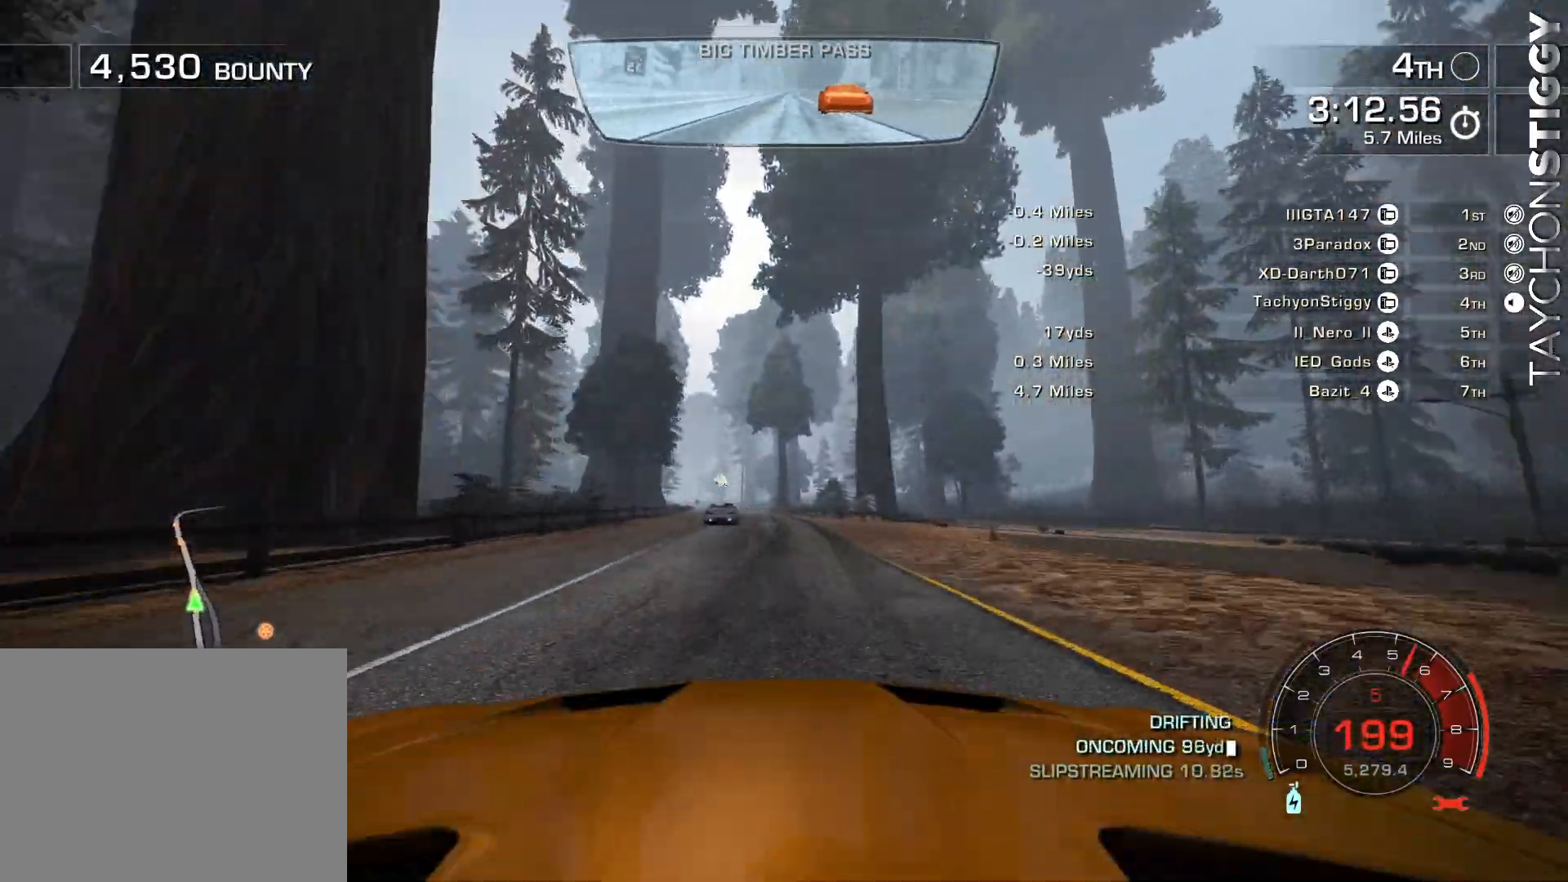
{"buttons": ["R2"], "left_stick": "left", "events": [[100, "left_stick", "center"], [234, "left_stick", "up-left"], [401, "left_stick", "center"], [501, "left_stick", "left"]]}
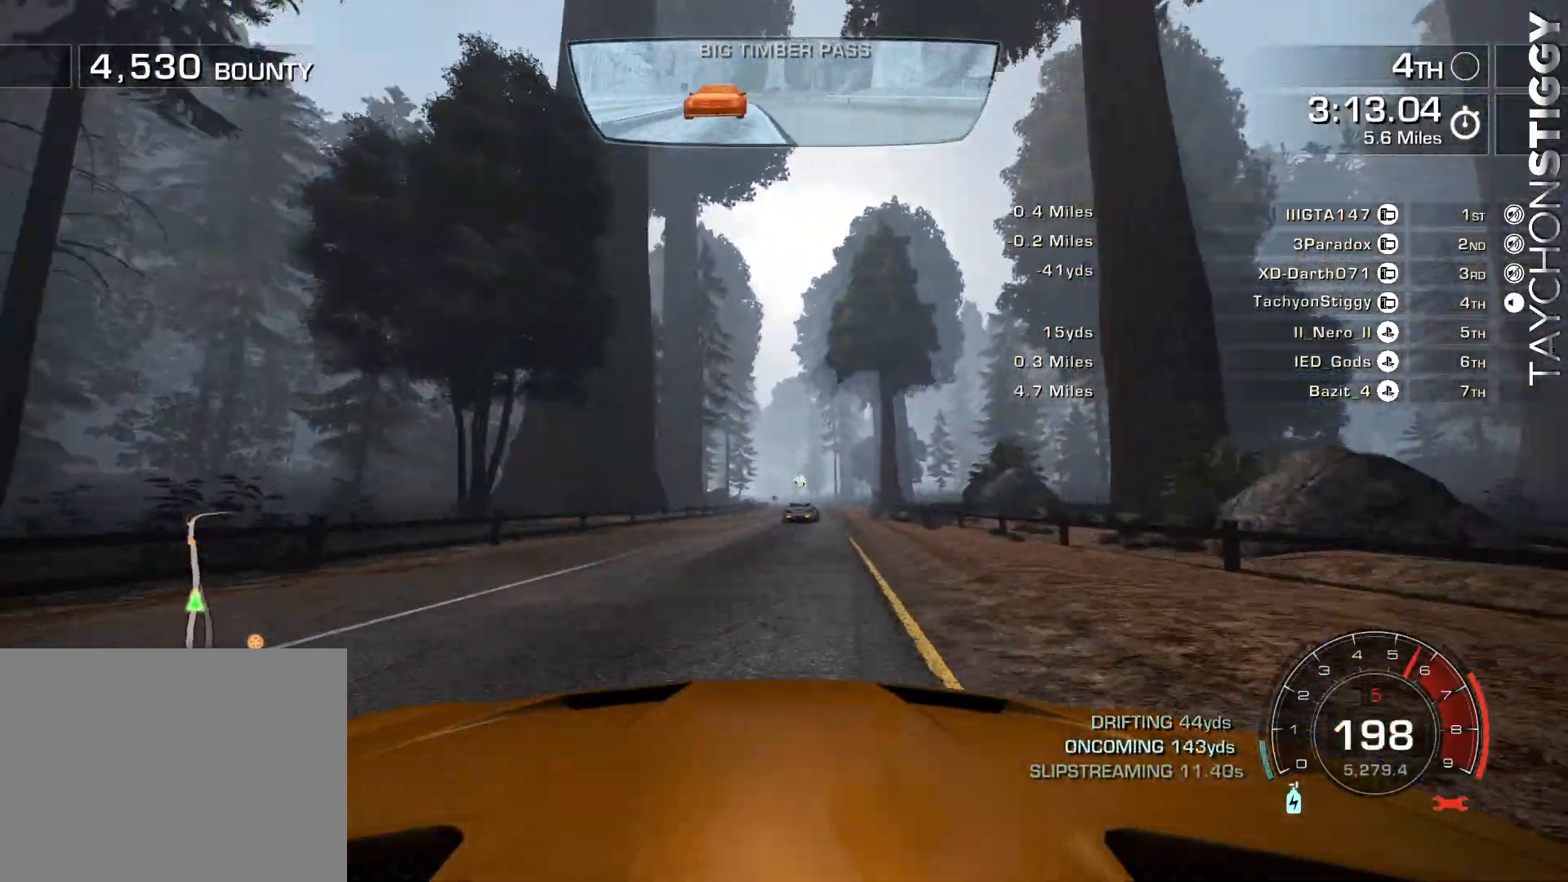
{"buttons": ["CROSS", "R2"], "left_stick": "center", "events": [[100, "left_stick", "center"], [350, "CROSS", "down"]]}
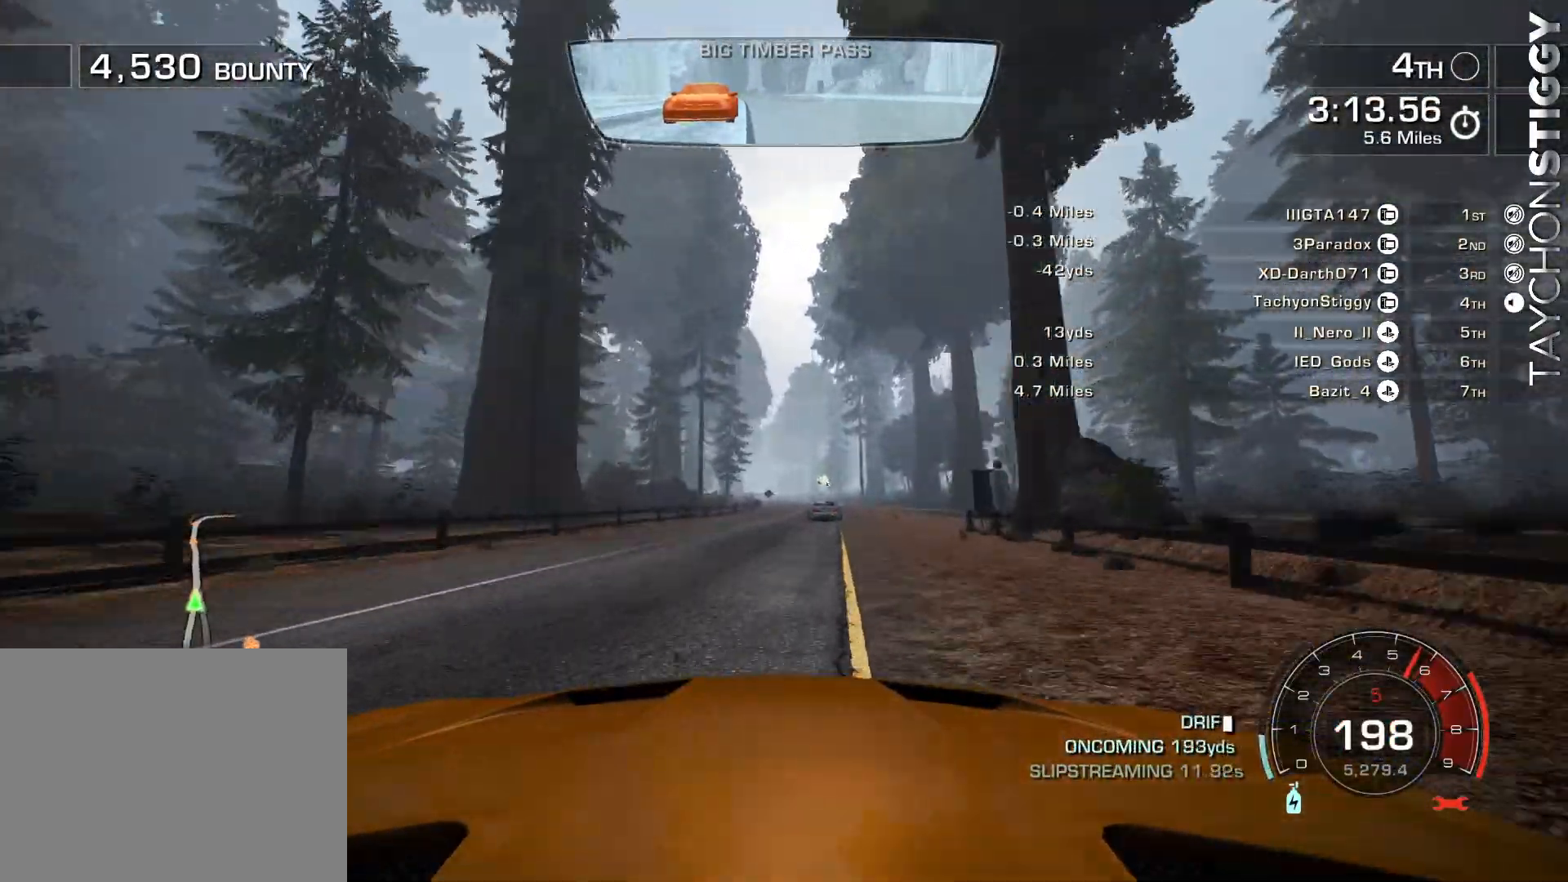
{"buttons": ["CROSS", "R2"], "left_stick": "left", "events": [[100, "left_stick", "right"], [201, "left_stick", "center"], [384, "left_stick", "up-left"], [484, "left_stick", "left"]]}
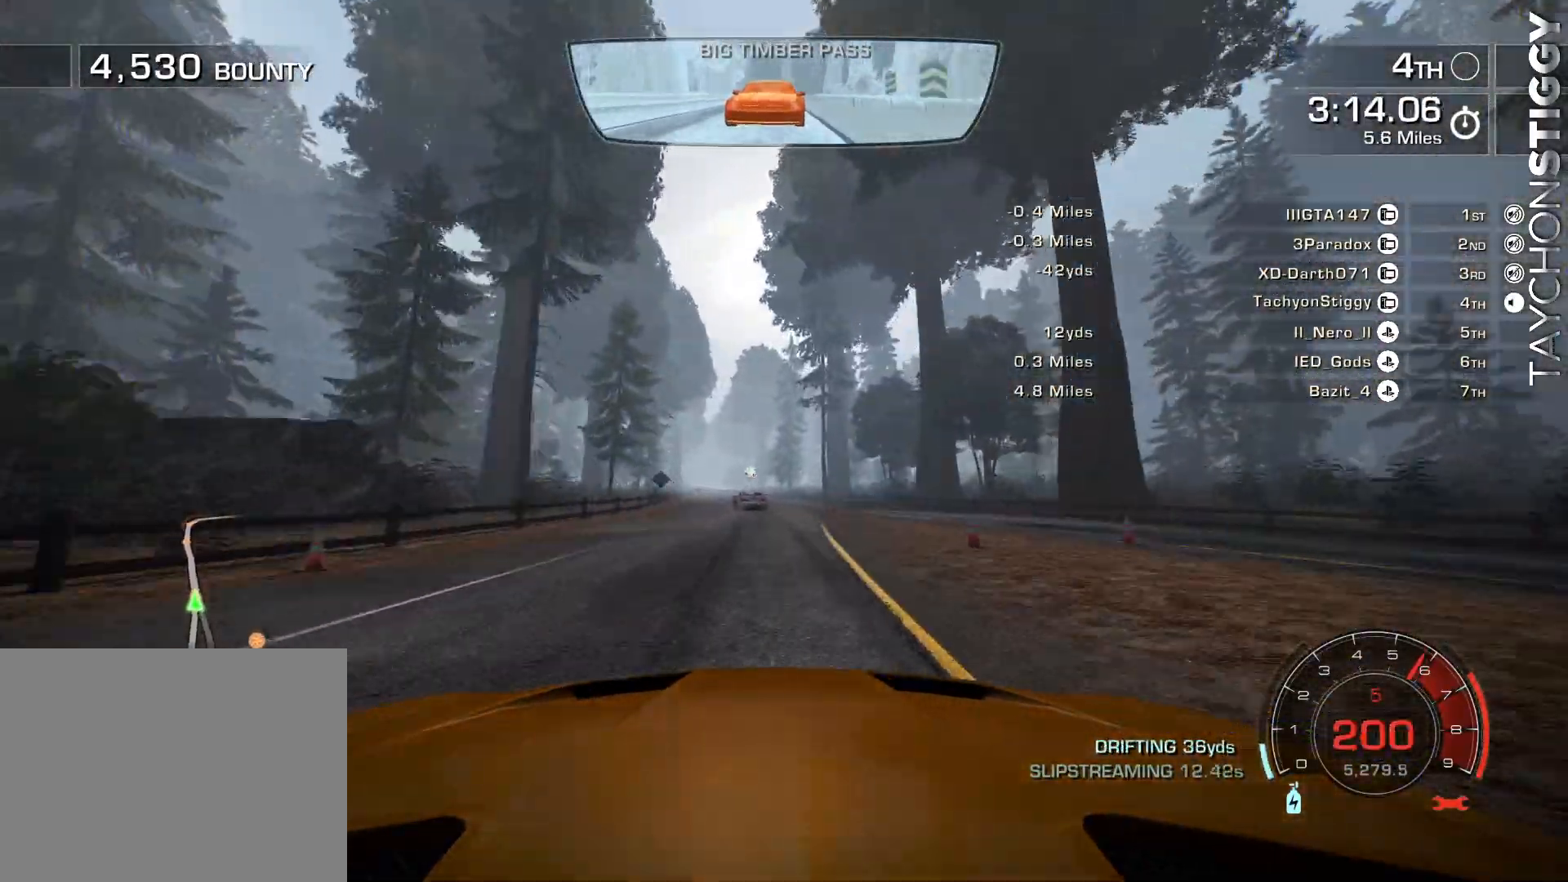
{"buttons": ["CROSS", "R2"], "left_stick": "up-left", "events": [[16, "left_stick", "center"], [200, "left_stick", "up-left"], [317, "left_stick", "center"], [500, "left_stick", "up-left"]]}
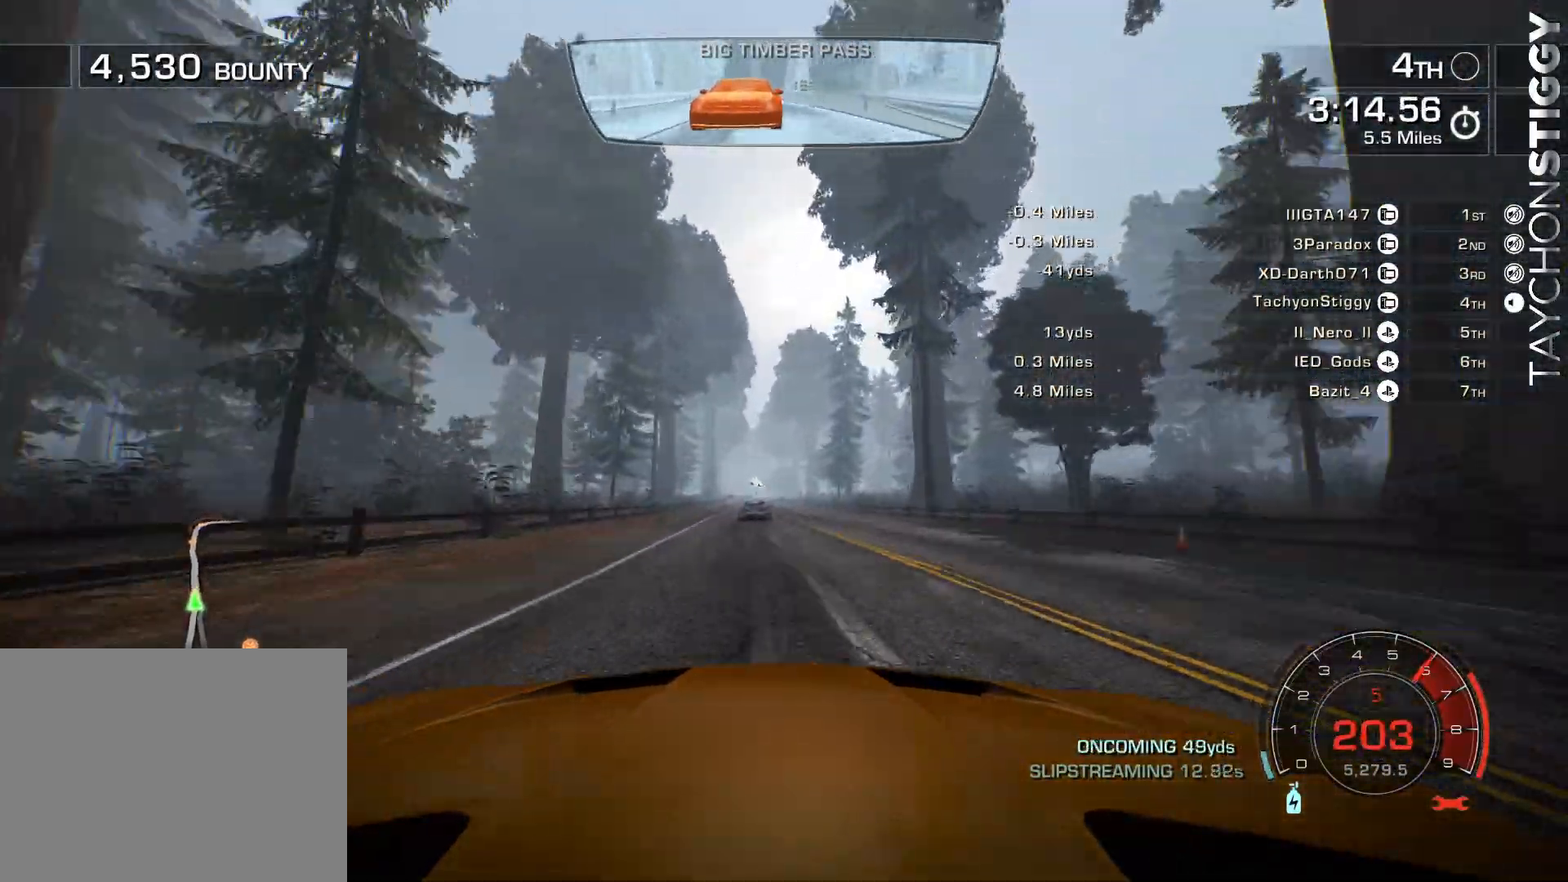
{"buttons": ["CROSS", "R2"], "left_stick": "center", "events": [[84, "left_stick", "center"]]}
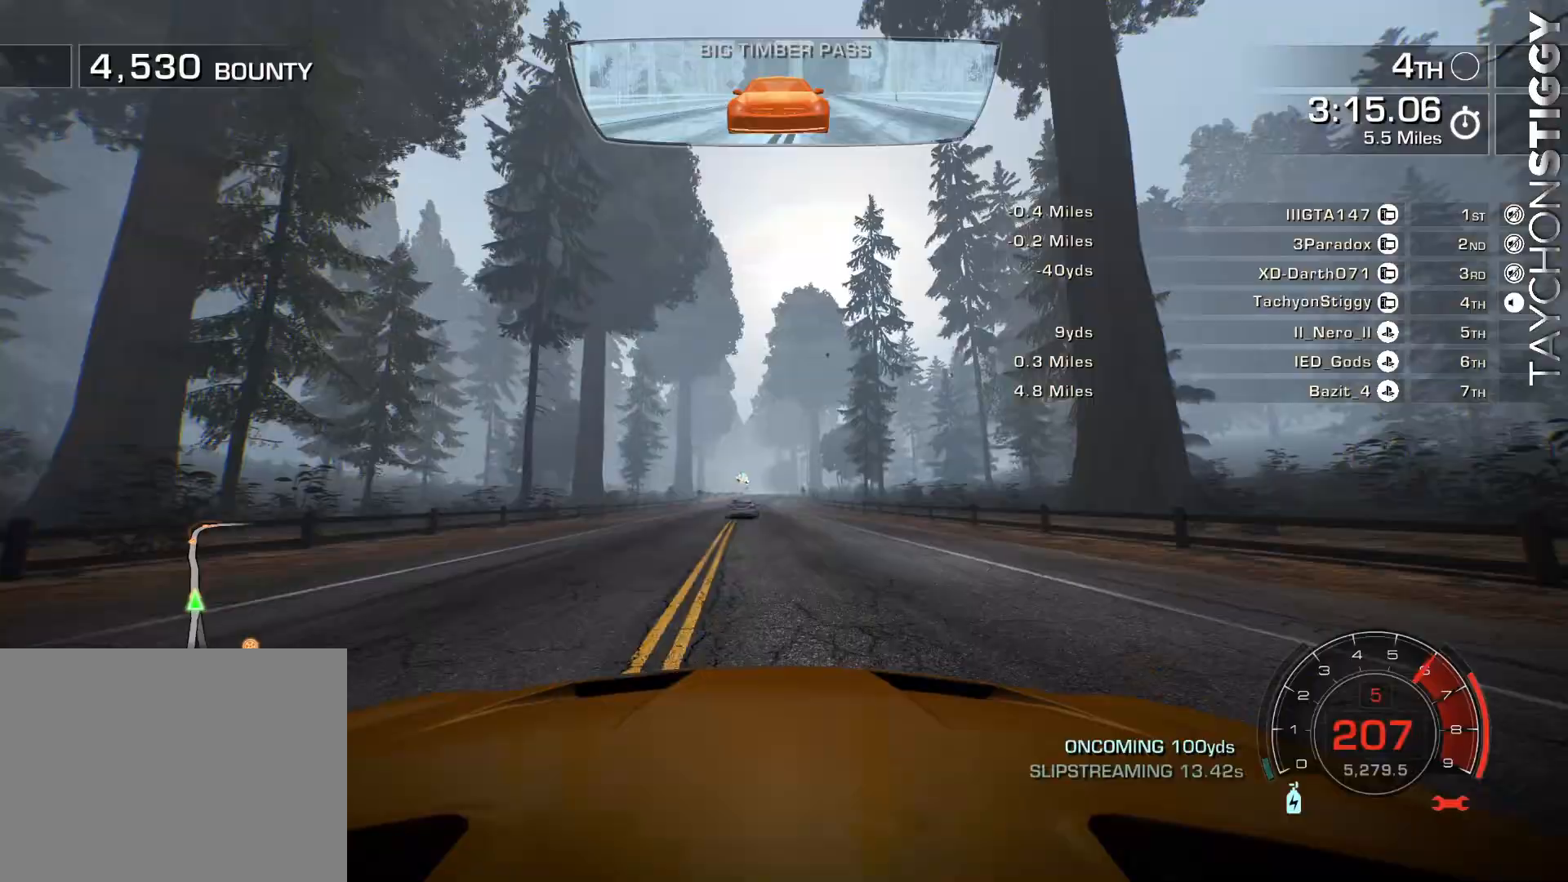
{"buttons": ["CROSS", "R2"], "left_stick": "center", "events": []}
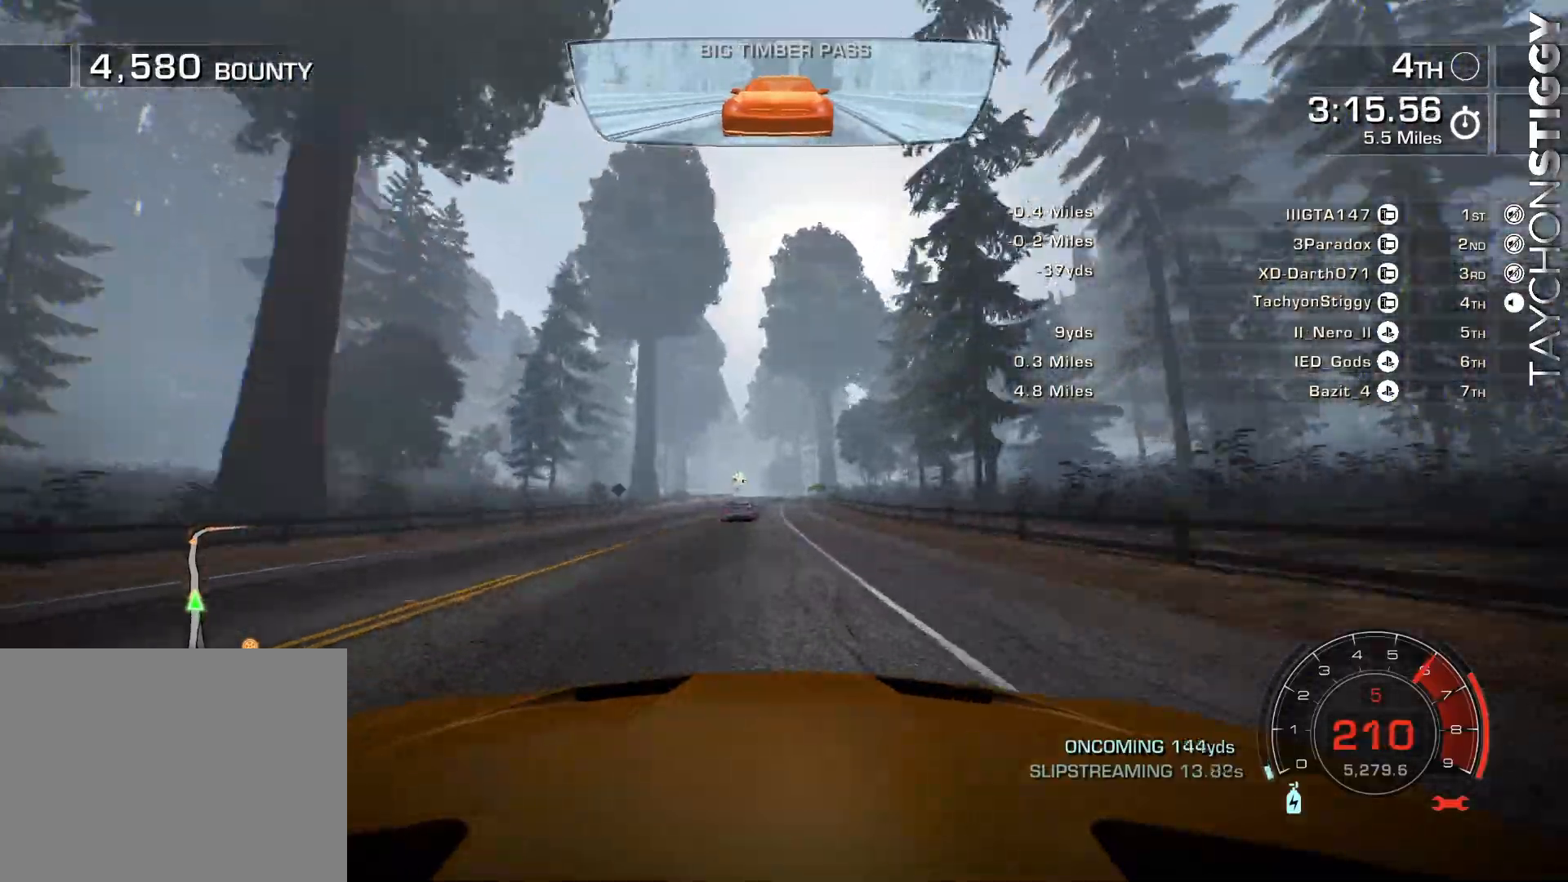
{"buttons": ["CROSS", "R2"], "left_stick": "center", "events": []}
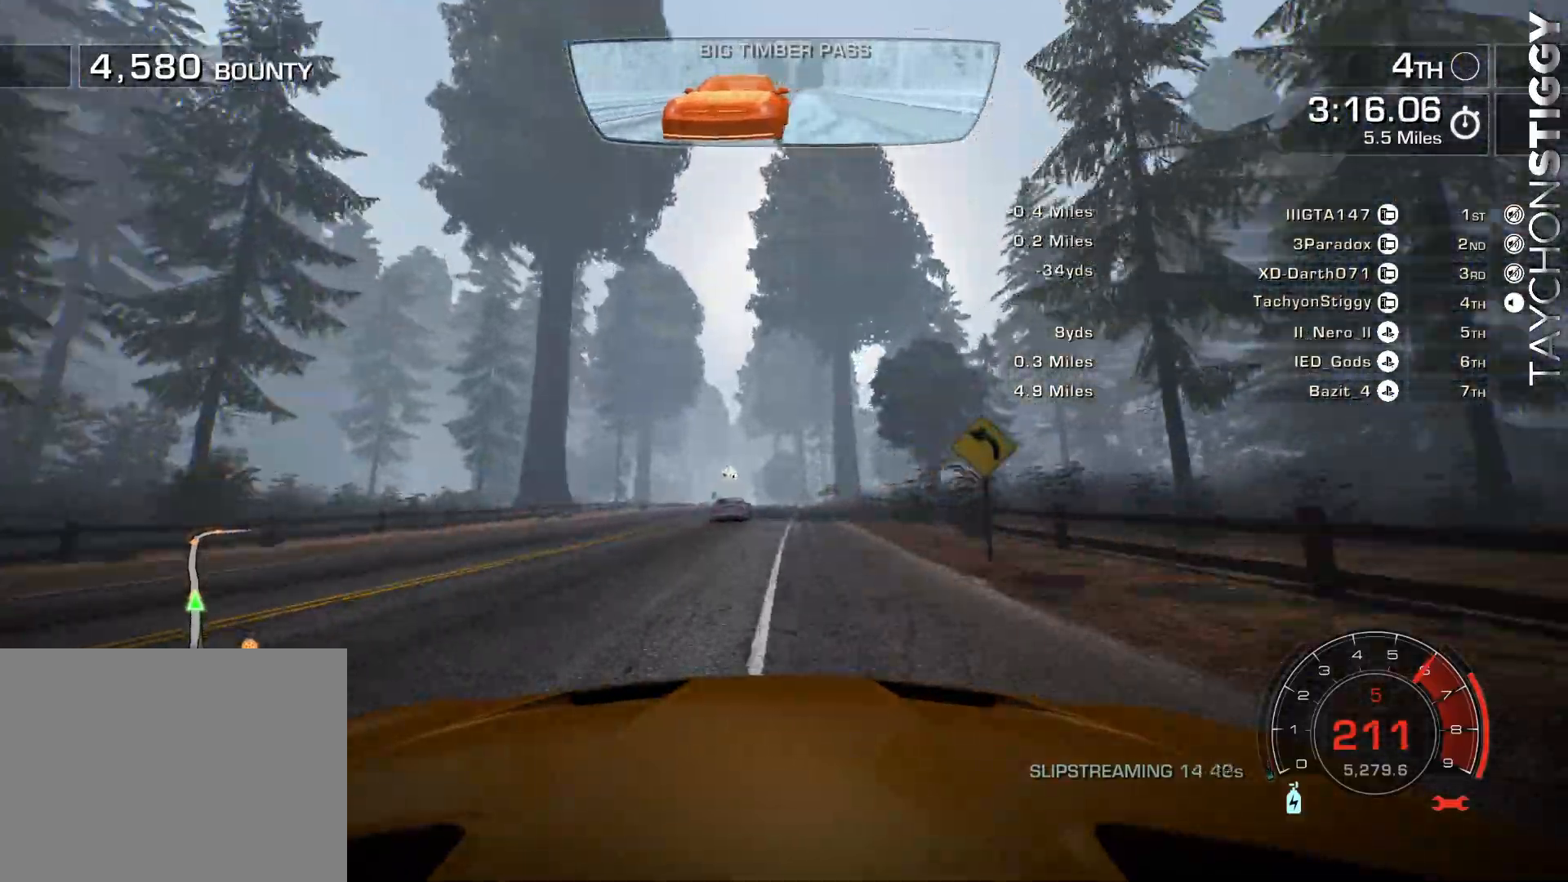
{"buttons": ["CROSS", "R2"], "left_stick": "center", "events": [[16, "left_stick", "left"], [183, "left_stick", "center"], [317, "left_stick", "up-left"], [434, "left_stick", "center"]]}
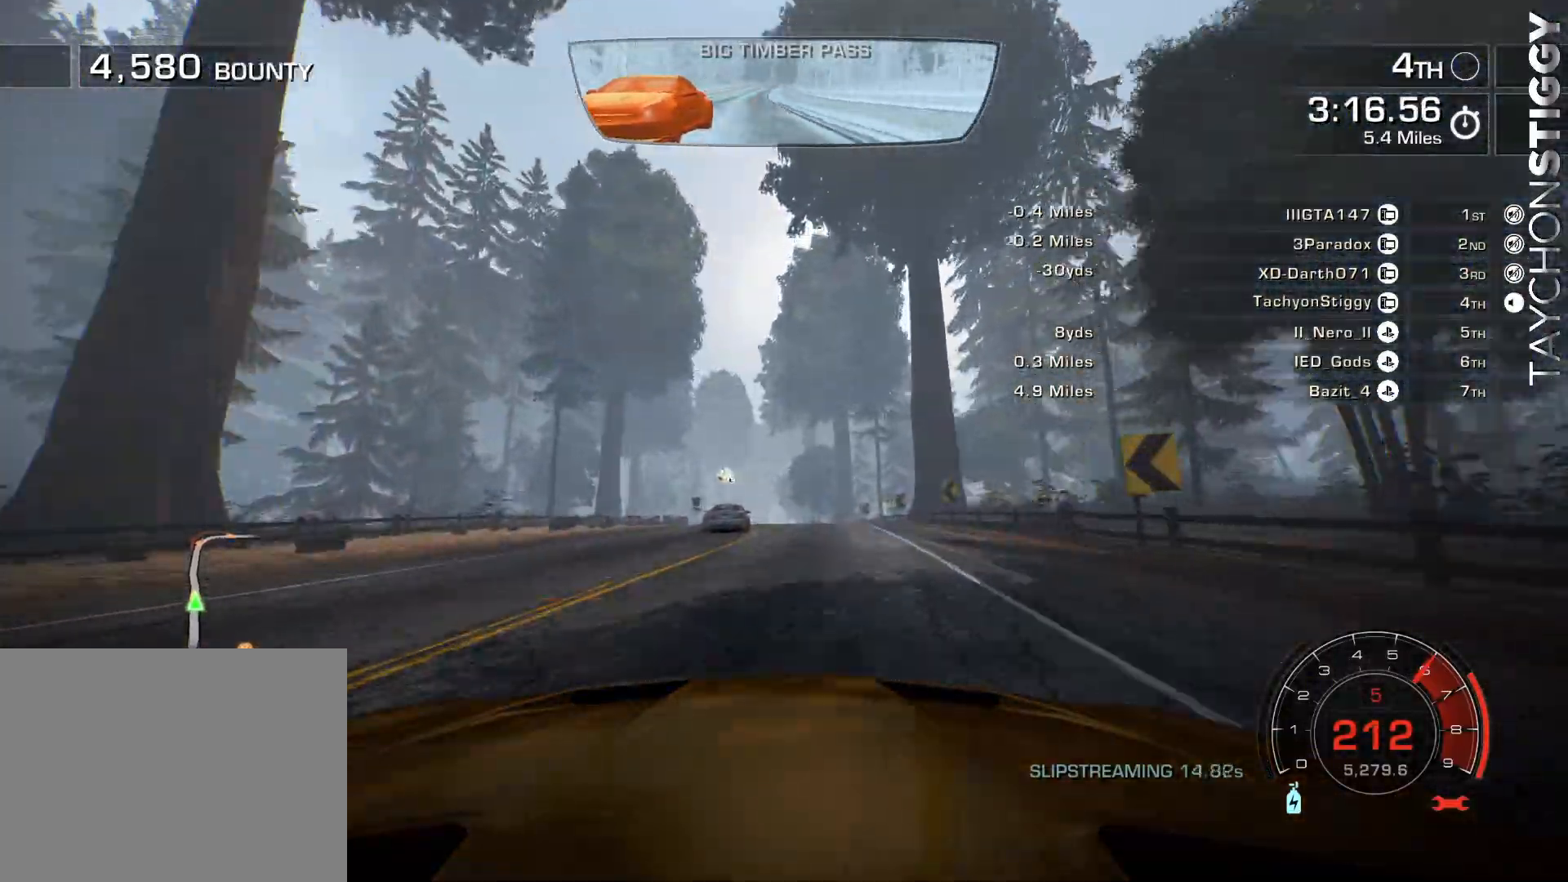
{"buttons": ["R2"], "left_stick": "center", "events": [[50, "left_stick", "left"], [184, "left_stick", "center"], [317, "left_stick", "left"], [434, "left_stick", "center"], [451, "CROSS", "up"]]}
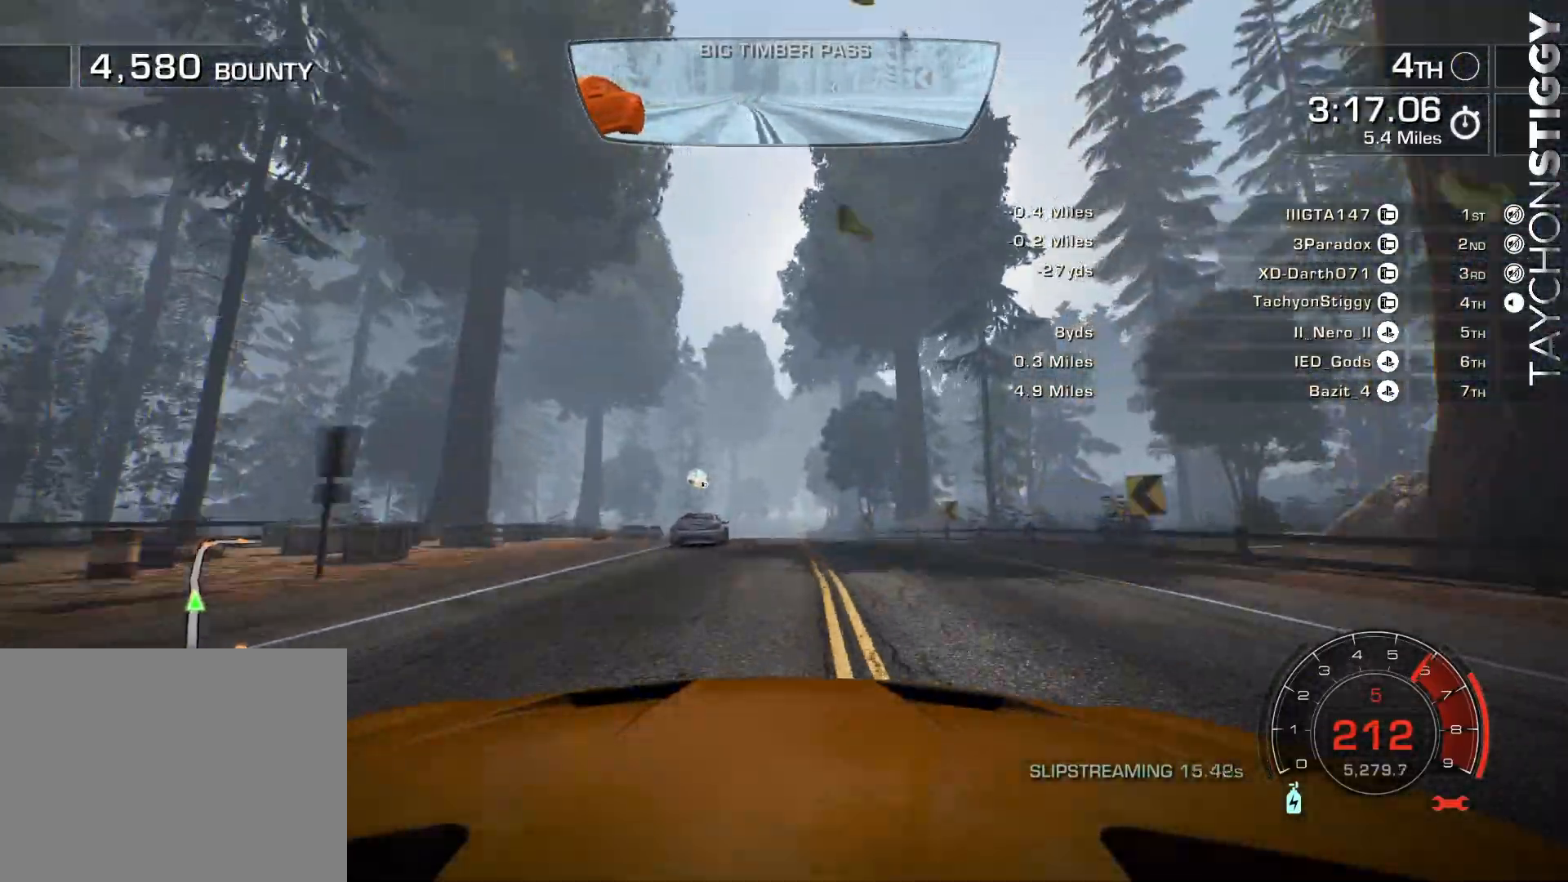
{"buttons": ["R2"], "left_stick": "up-left", "events": [[100, "left_stick", "right"], [217, "left_stick", "center"], [400, "left_stick", "up-left"]]}
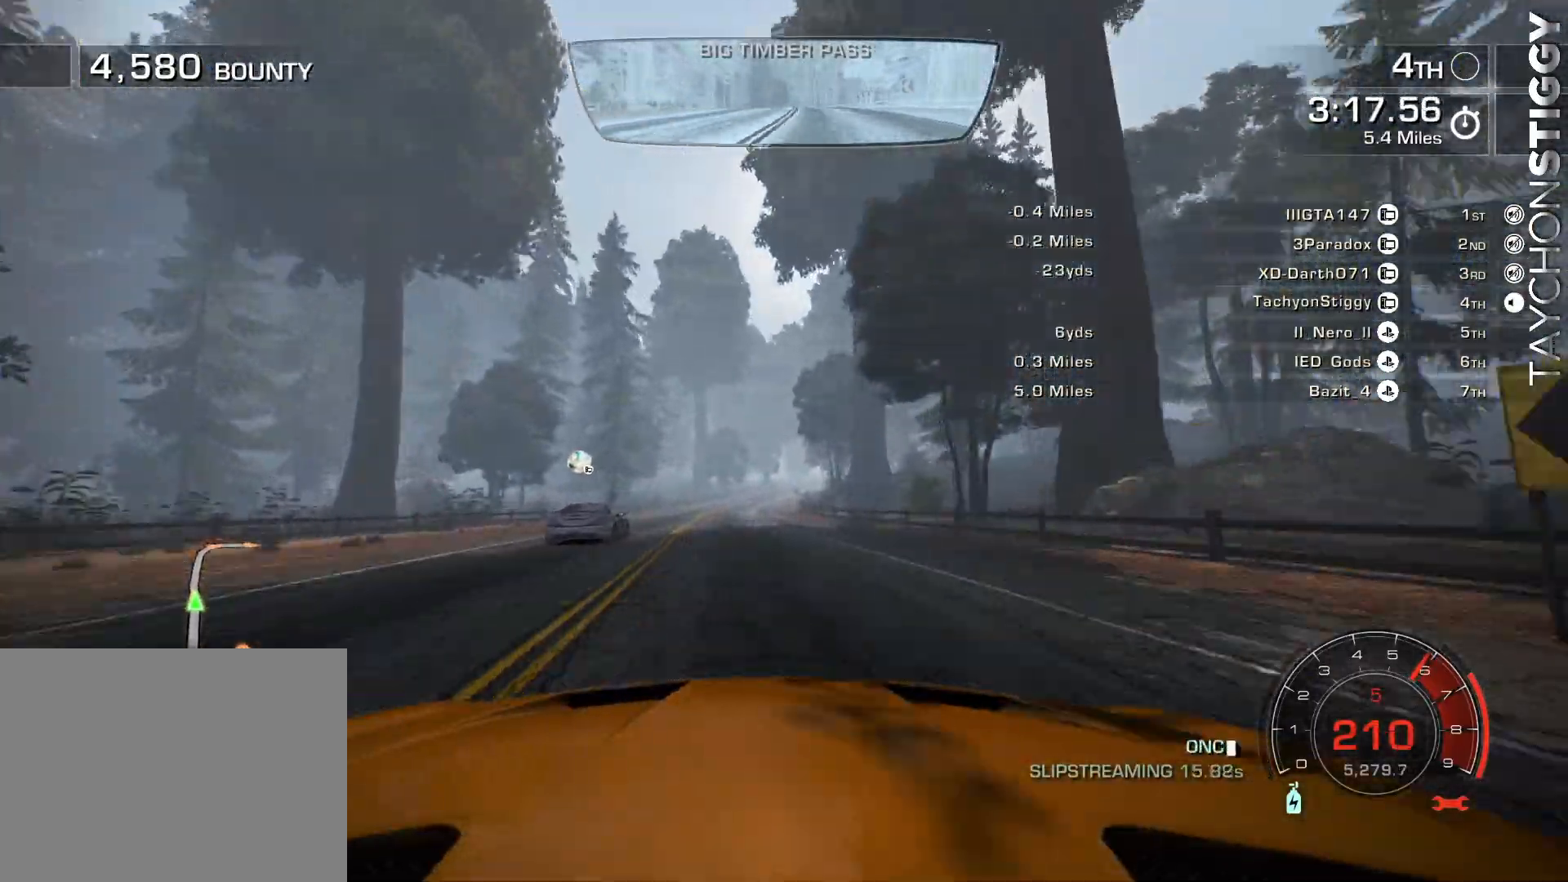
{"buttons": ["R2"], "left_stick": "center", "events": [[50, "left_stick", "center"]]}
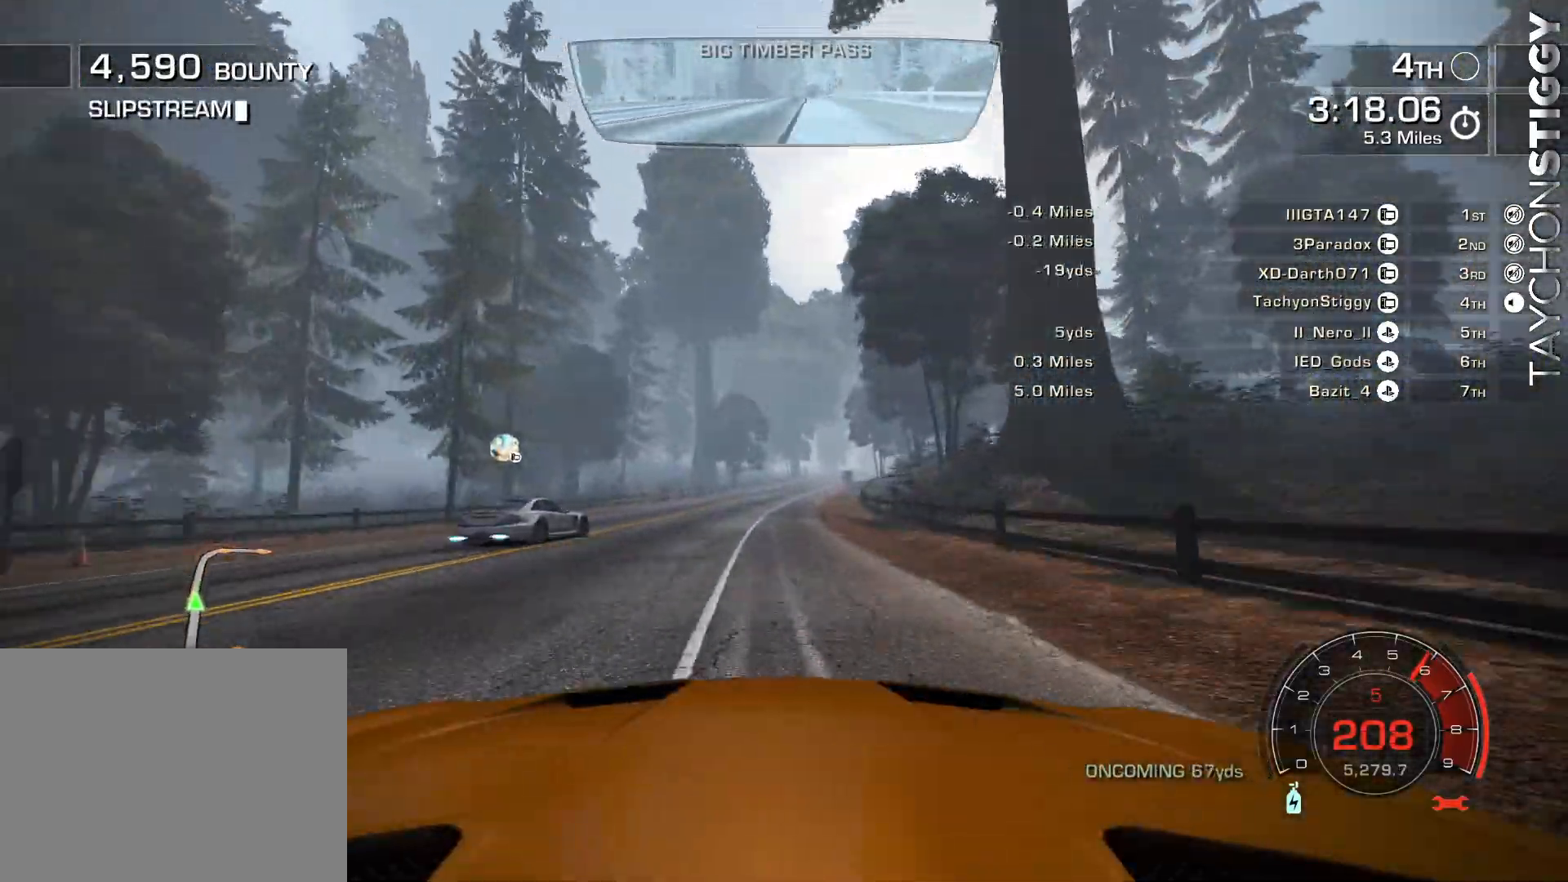
{"buttons": ["R2"], "left_stick": "center", "events": [[33, "left_stick", "right"], [233, "left_stick", "center"]]}
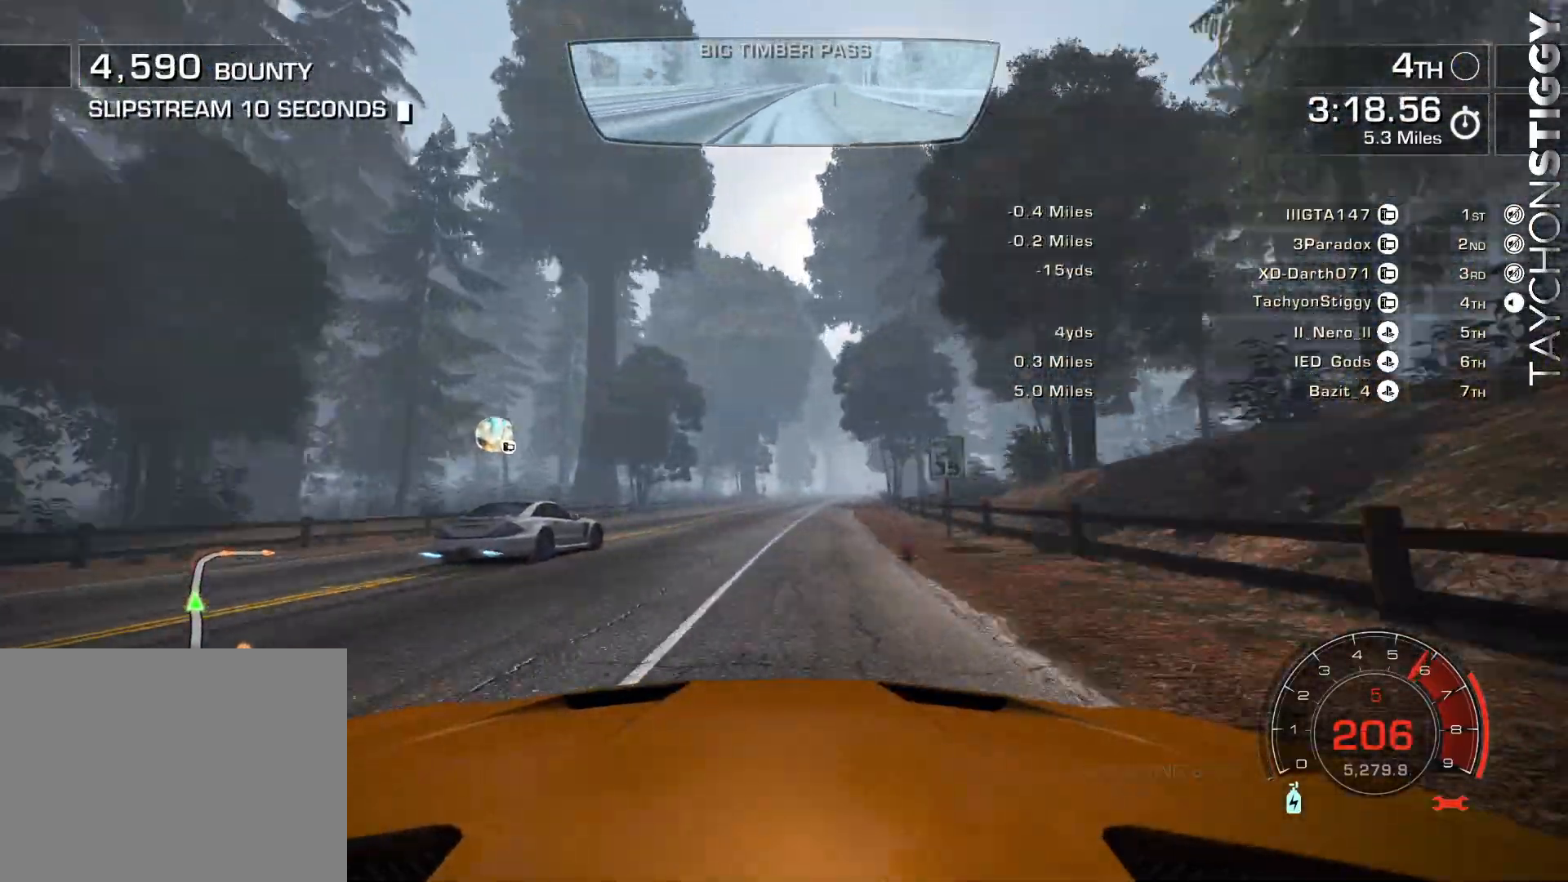
{"buttons": ["R2"], "left_stick": "right", "events": [[134, "left_stick", "right"]]}
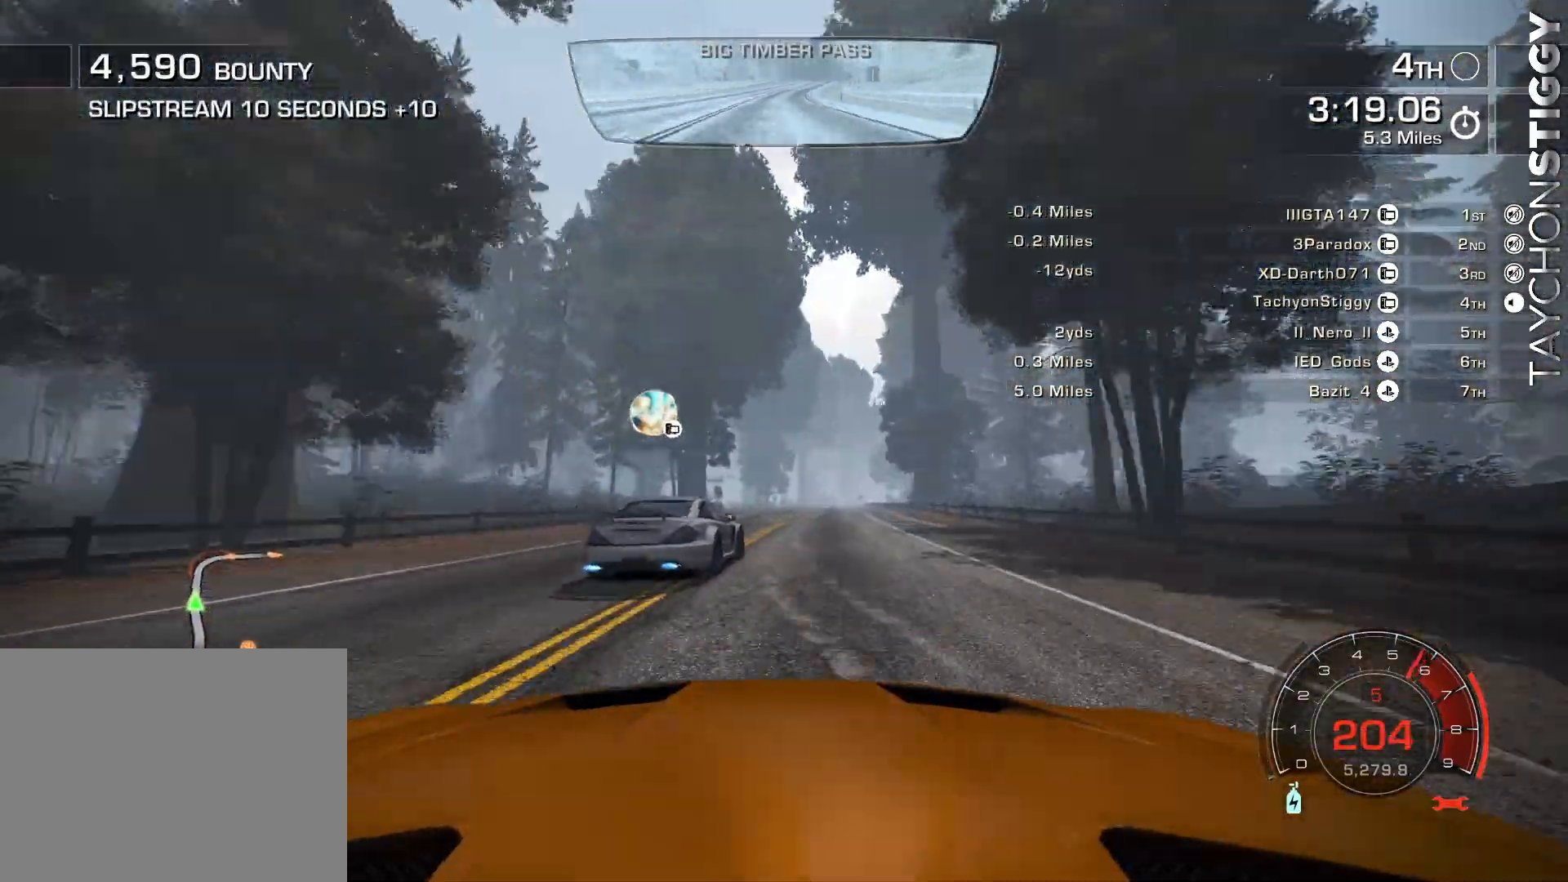
{"buttons": ["R2"], "left_stick": "center", "events": [[33, "left_stick", "center"], [167, "left_stick", "right"], [284, "left_stick", "center"]]}
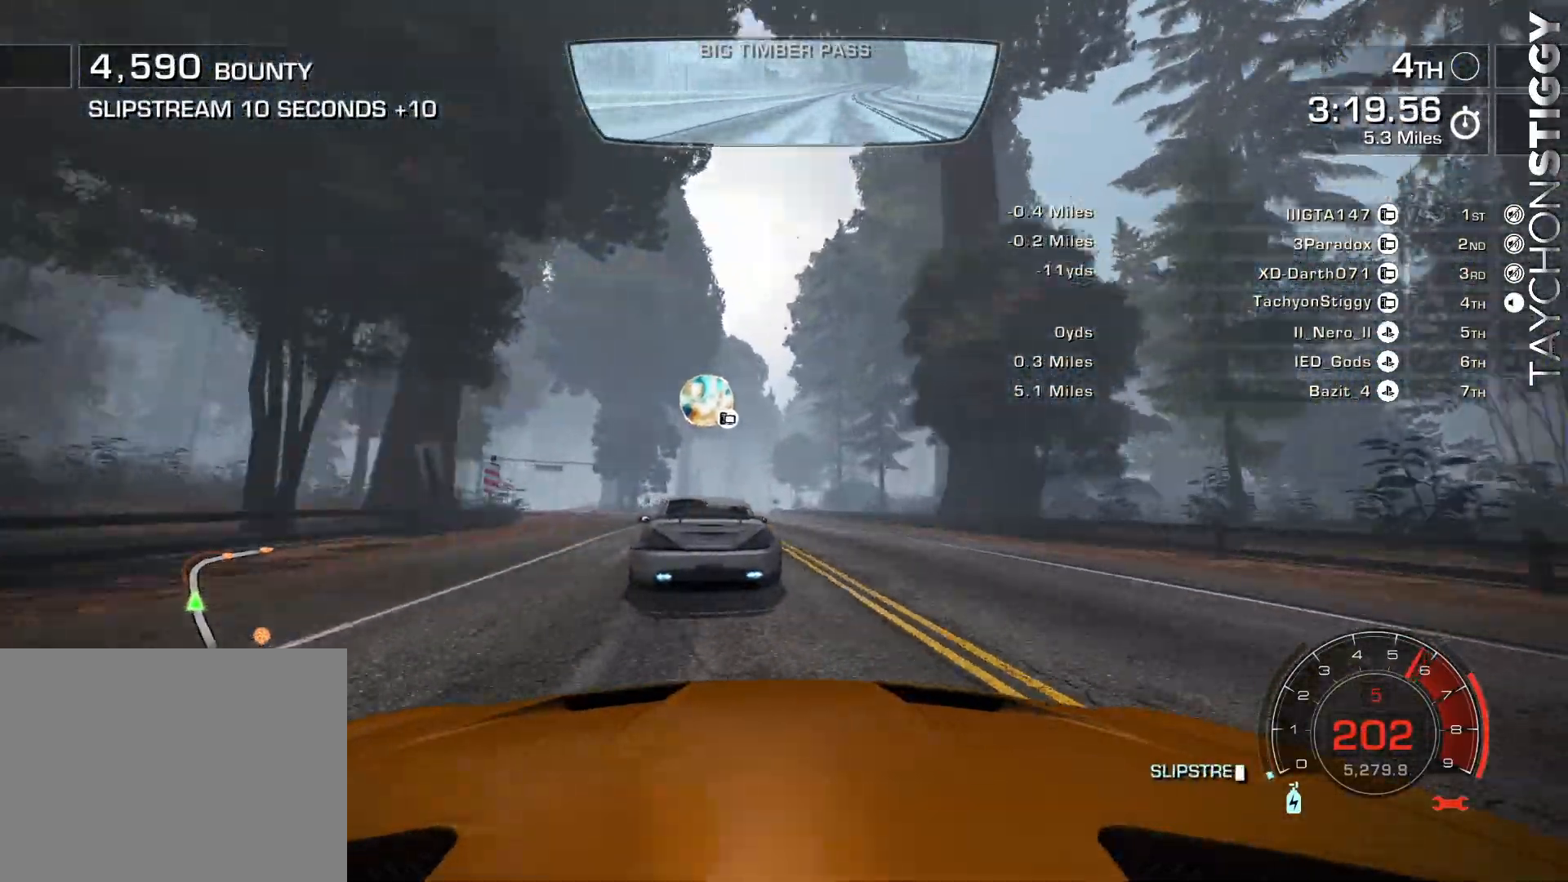
{"buttons": ["R2"], "left_stick": "up-left", "events": [[33, "R2", "up"], [33, "left_stick", "right"], [133, "left_stick", "center"], [150, "R2", "down"], [417, "left_stick", "up-left"]]}
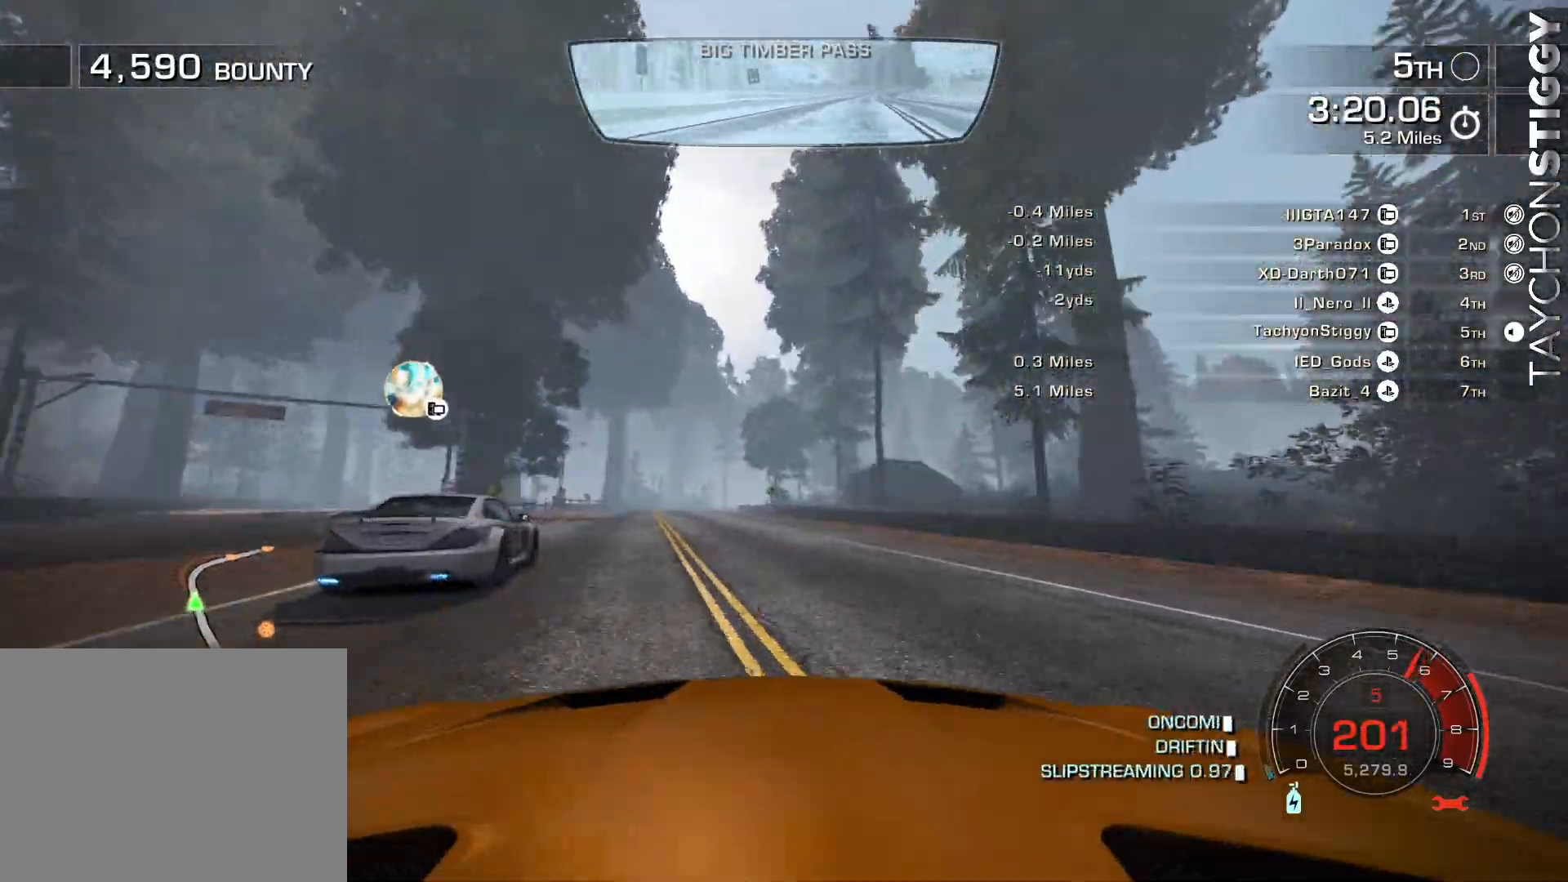
{"buttons": ["L2", "R2"], "left_stick": "right", "events": [[167, "left_stick", "center"], [434, "left_stick", "right"], [484, "L2", "down"]]}
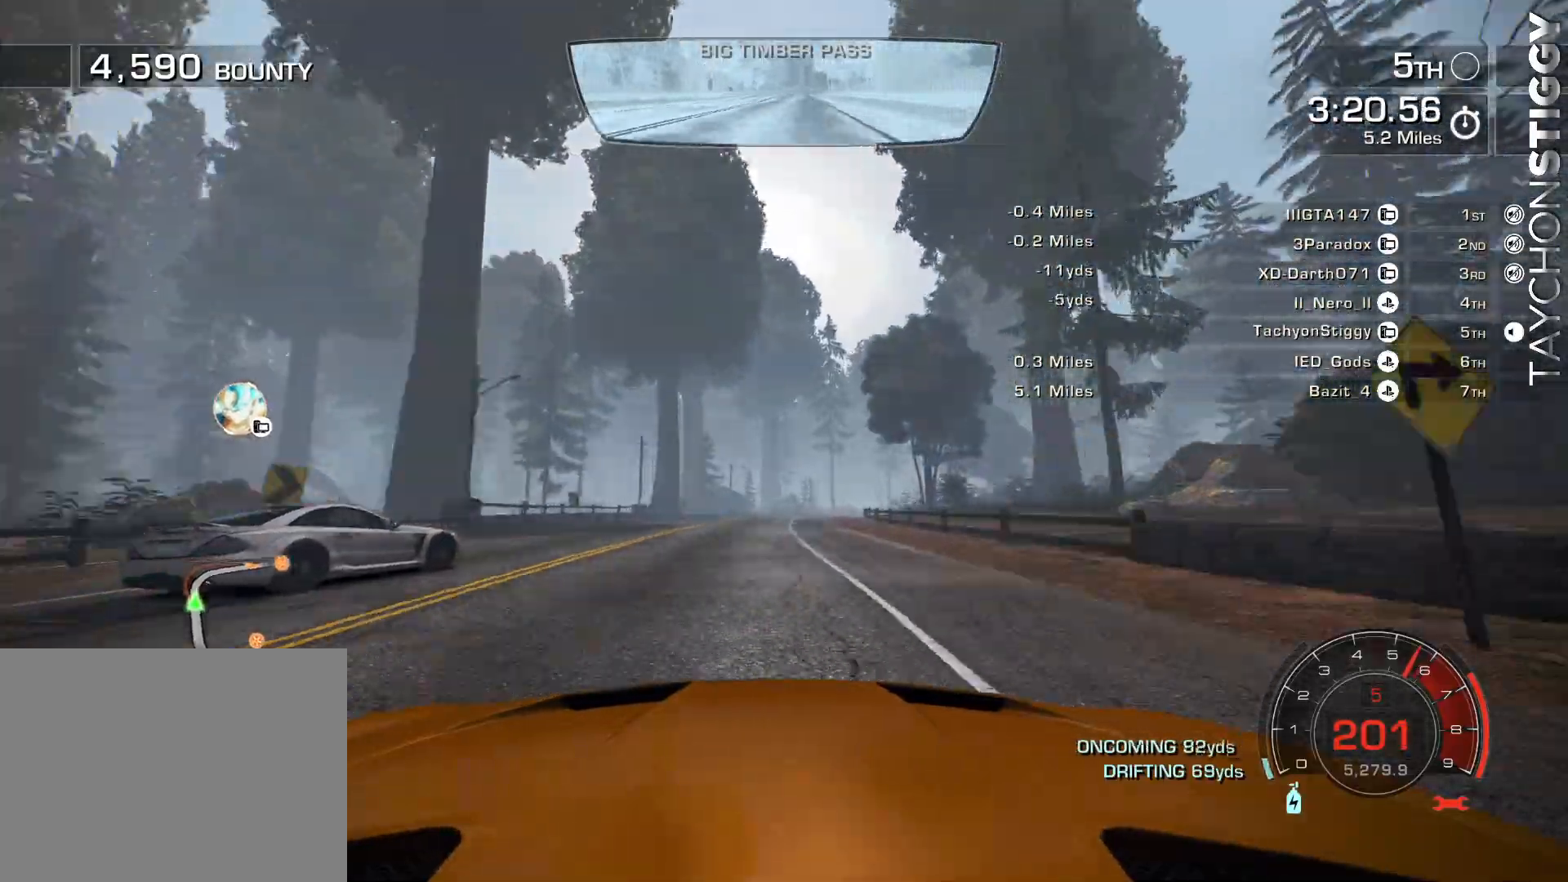
{"buttons": ["R2"], "left_stick": "right", "events": [[50, "L2", "up"]]}
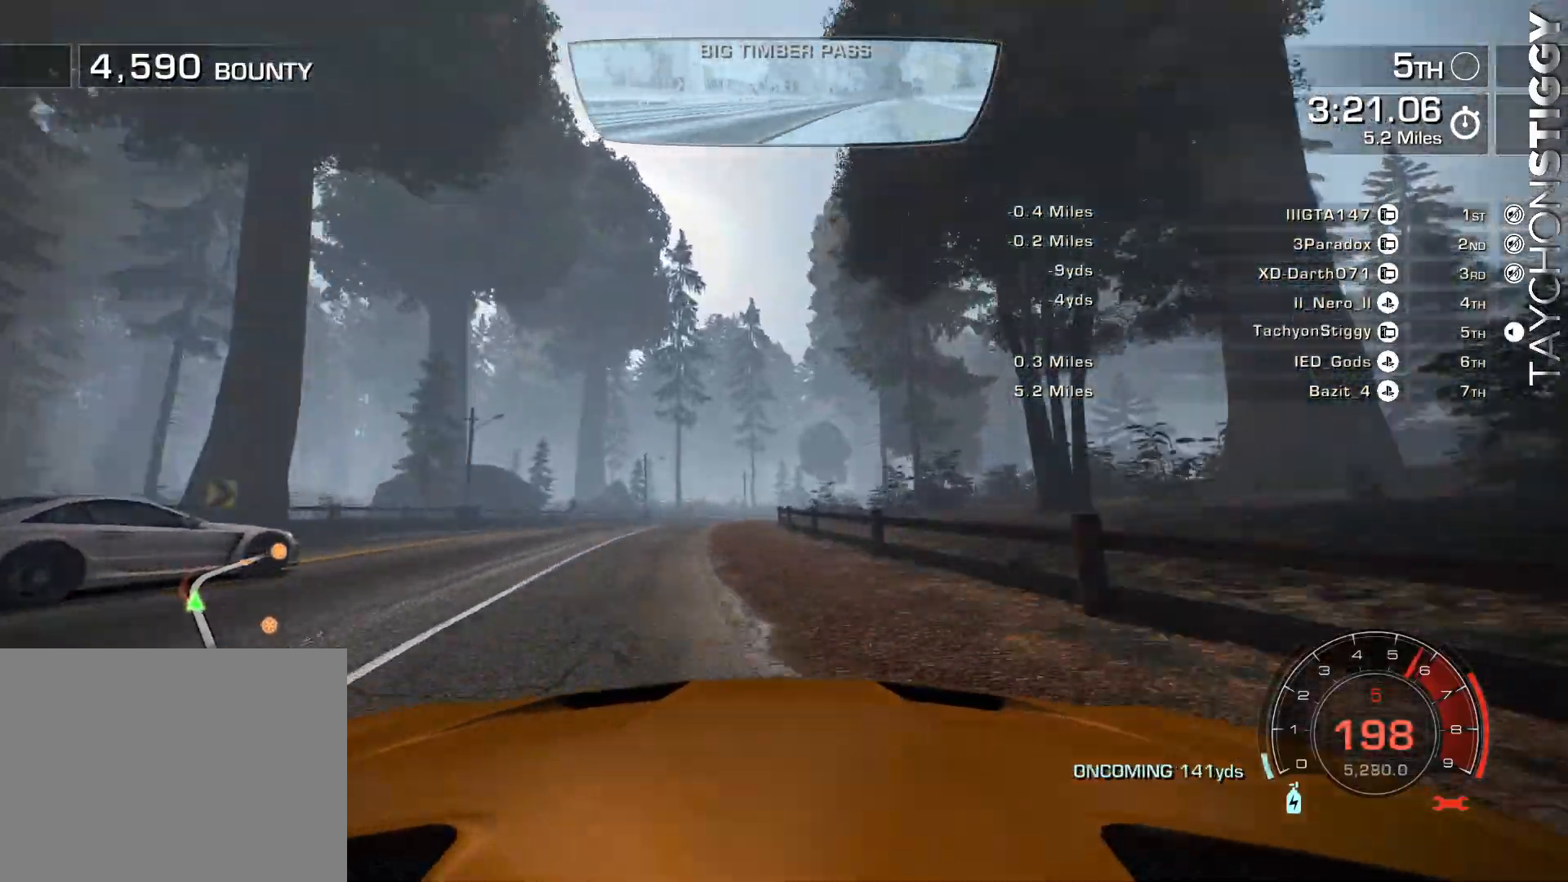
{"buttons": ["R2"], "left_stick": "right", "events": [[134, "L2", "down"], [217, "L2", "up"], [401, "left_stick", "center"], [467, "left_stick", "right"]]}
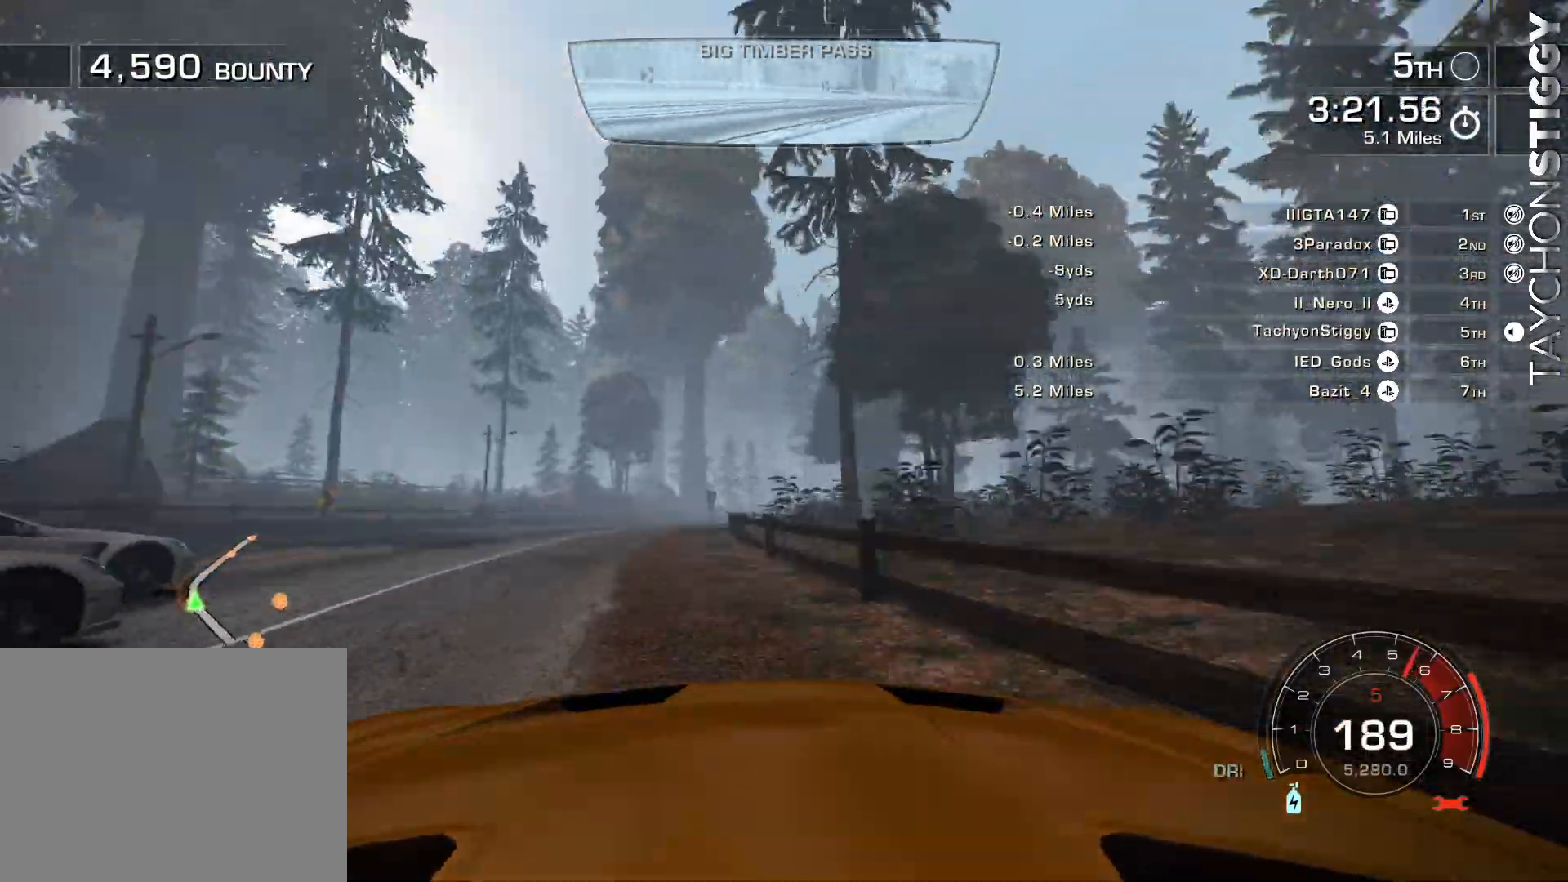
{"buttons": ["R2"], "left_stick": "up-left", "events": [[200, "left_stick", "center"], [417, "left_stick", "up-left"]]}
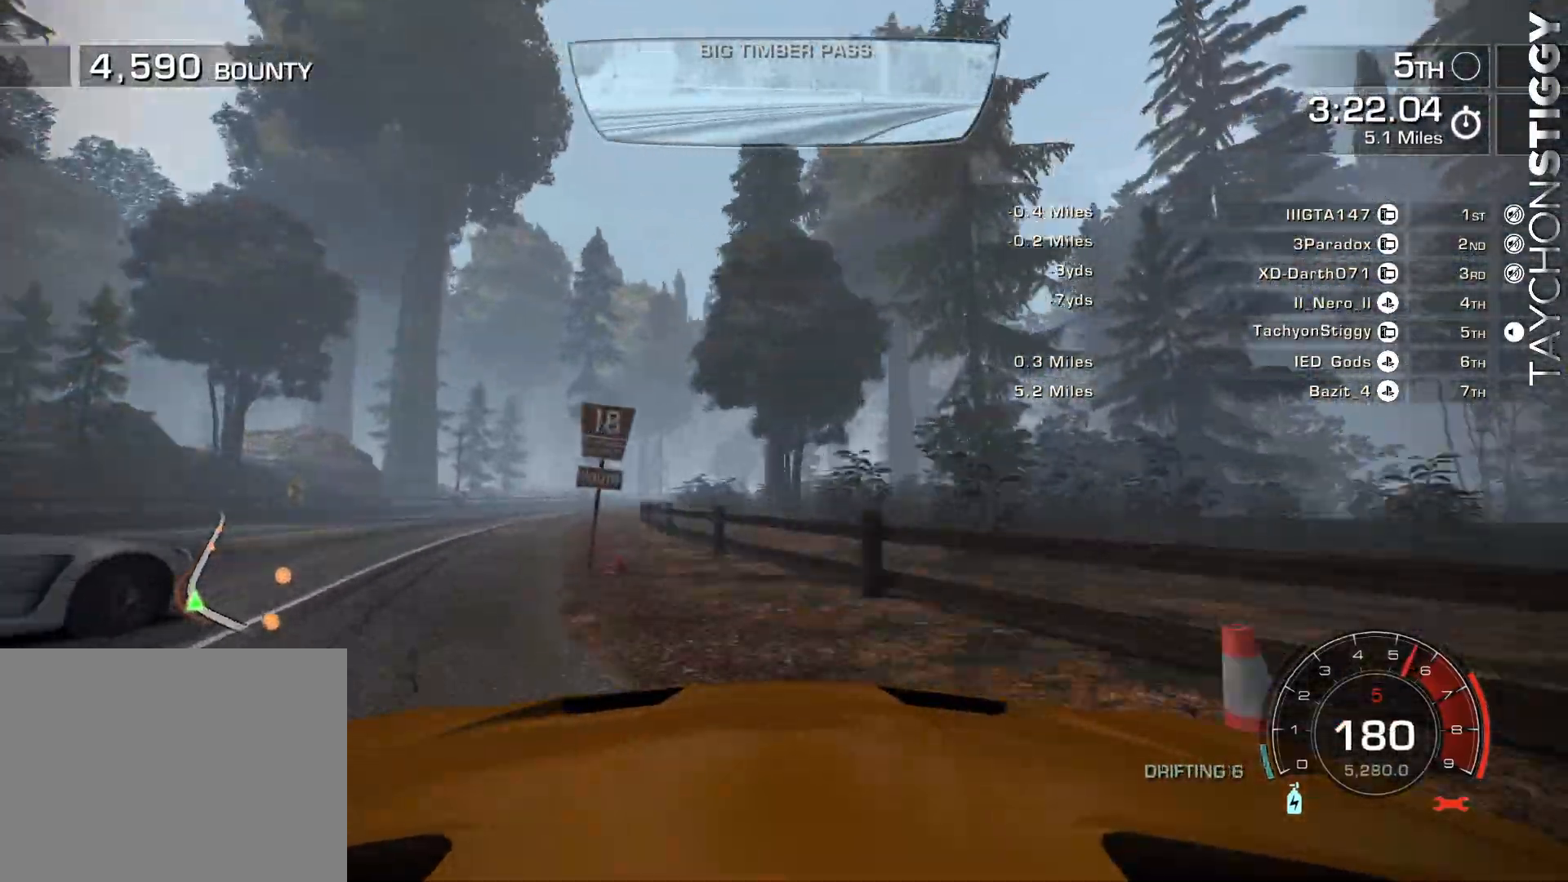
{"buttons": ["R2"], "left_stick": "left", "events": [[100, "left_stick", "center"], [234, "left_stick", "left"], [401, "left_stick", "center"], [467, "left_stick", "left"]]}
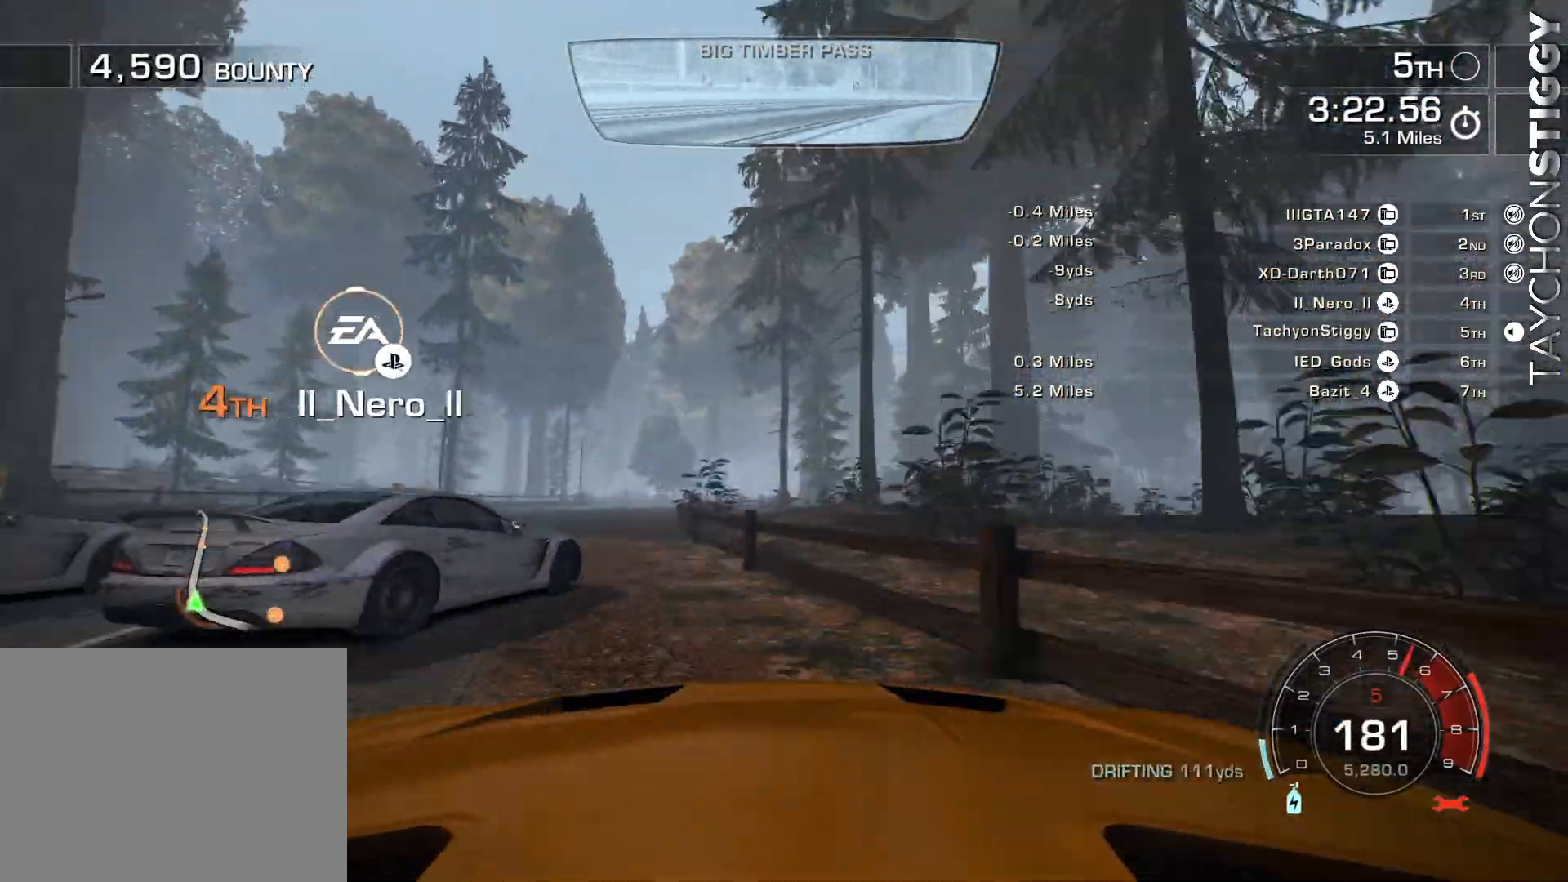
{"buttons": ["R2"], "left_stick": "up-left", "events": [[16, "left_stick", "up-left"], [150, "left_stick", "right"], [383, "left_stick", "up-left"]]}
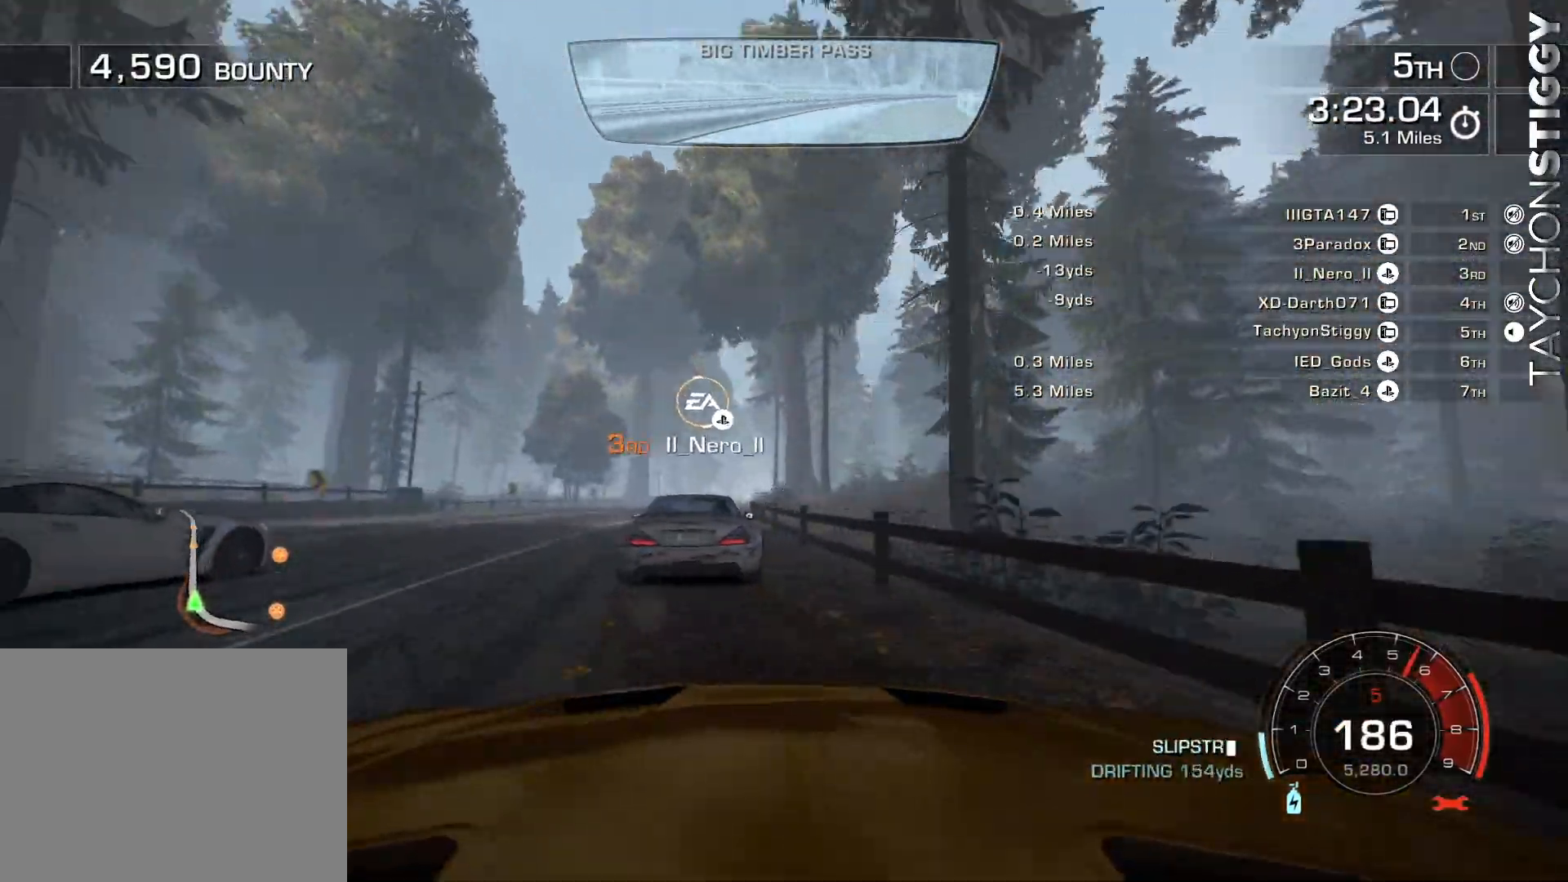
{"buttons": ["R2"], "left_stick": "center", "events": [[234, "left_stick", "center"], [384, "left_stick", "left"], [484, "left_stick", "center"]]}
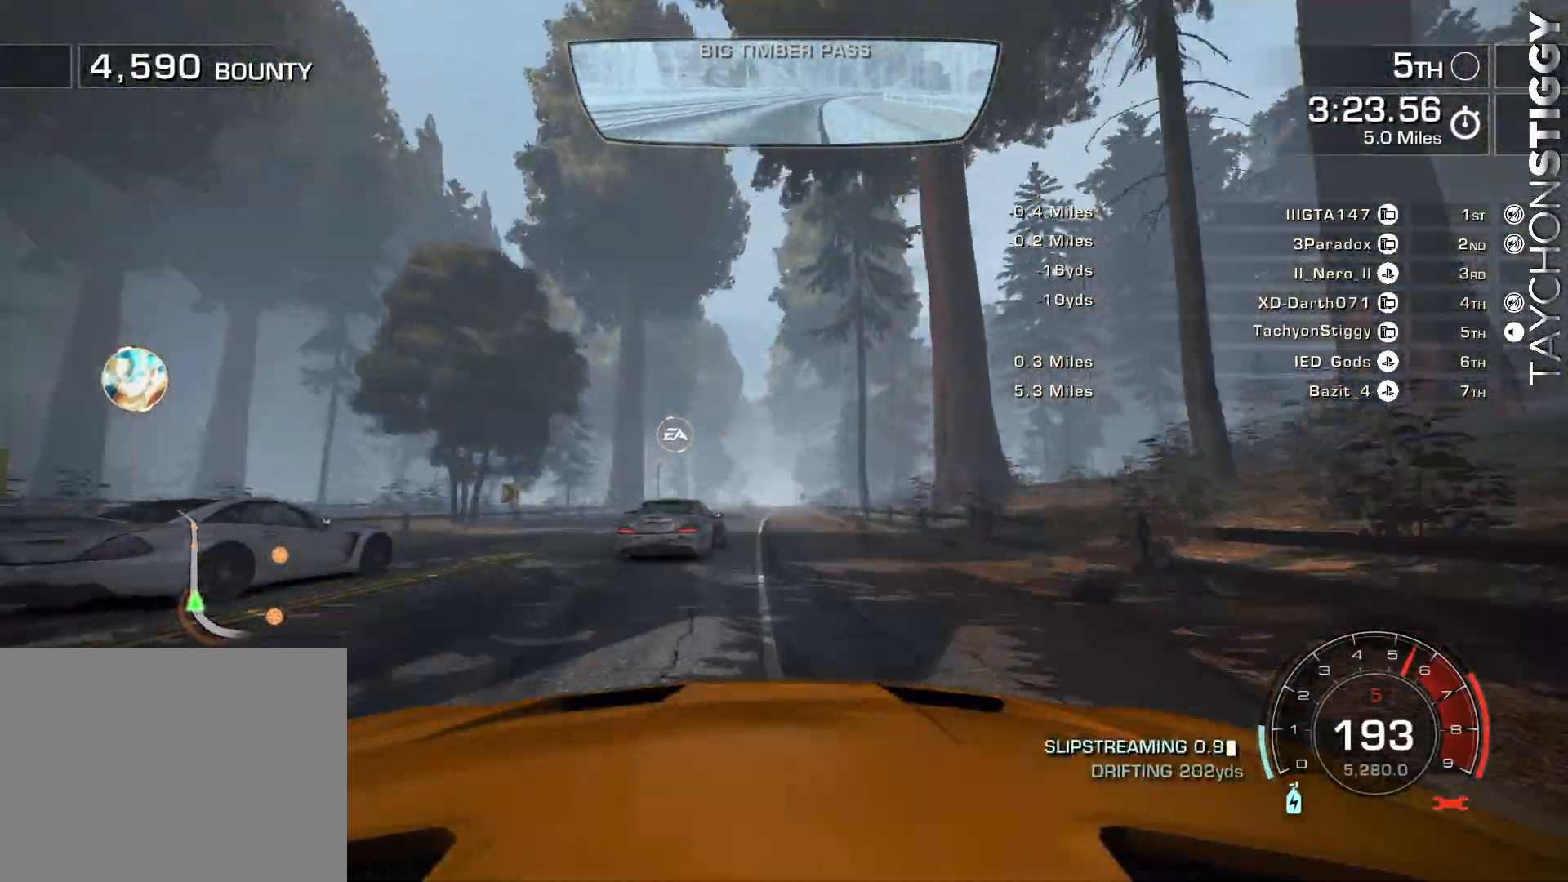
{"buttons": ["R2"], "left_stick": "left", "events": [[150, "left_stick", "right"], [283, "left_stick", "center"], [433, "left_stick", "left"]]}
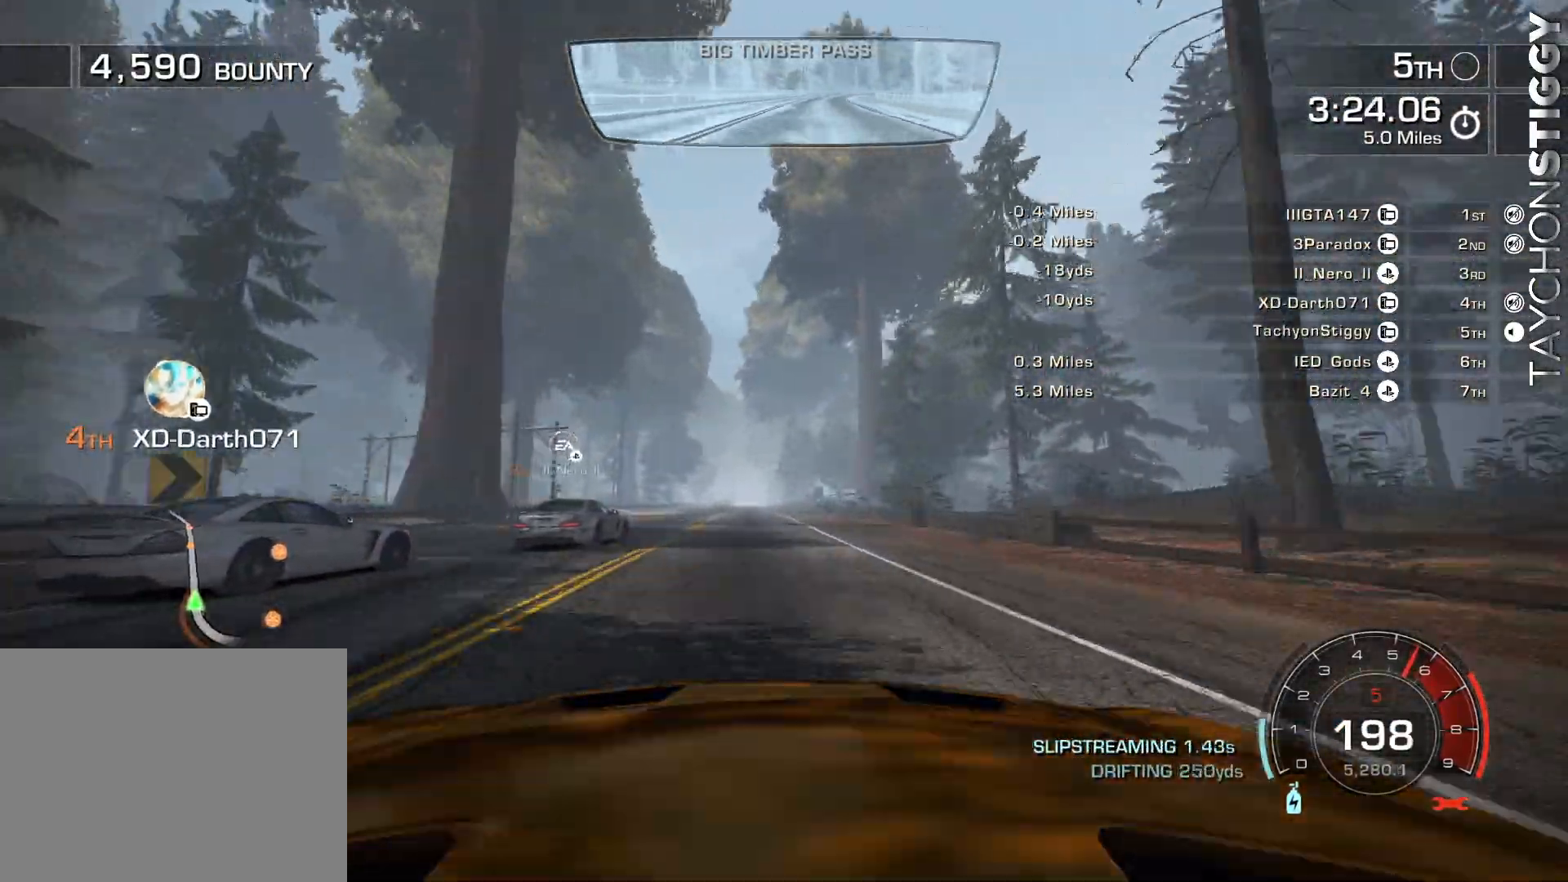
{"buttons": ["R2"], "left_stick": "up-left", "events": [[84, "left_stick", "center"], [467, "left_stick", "up-left"]]}
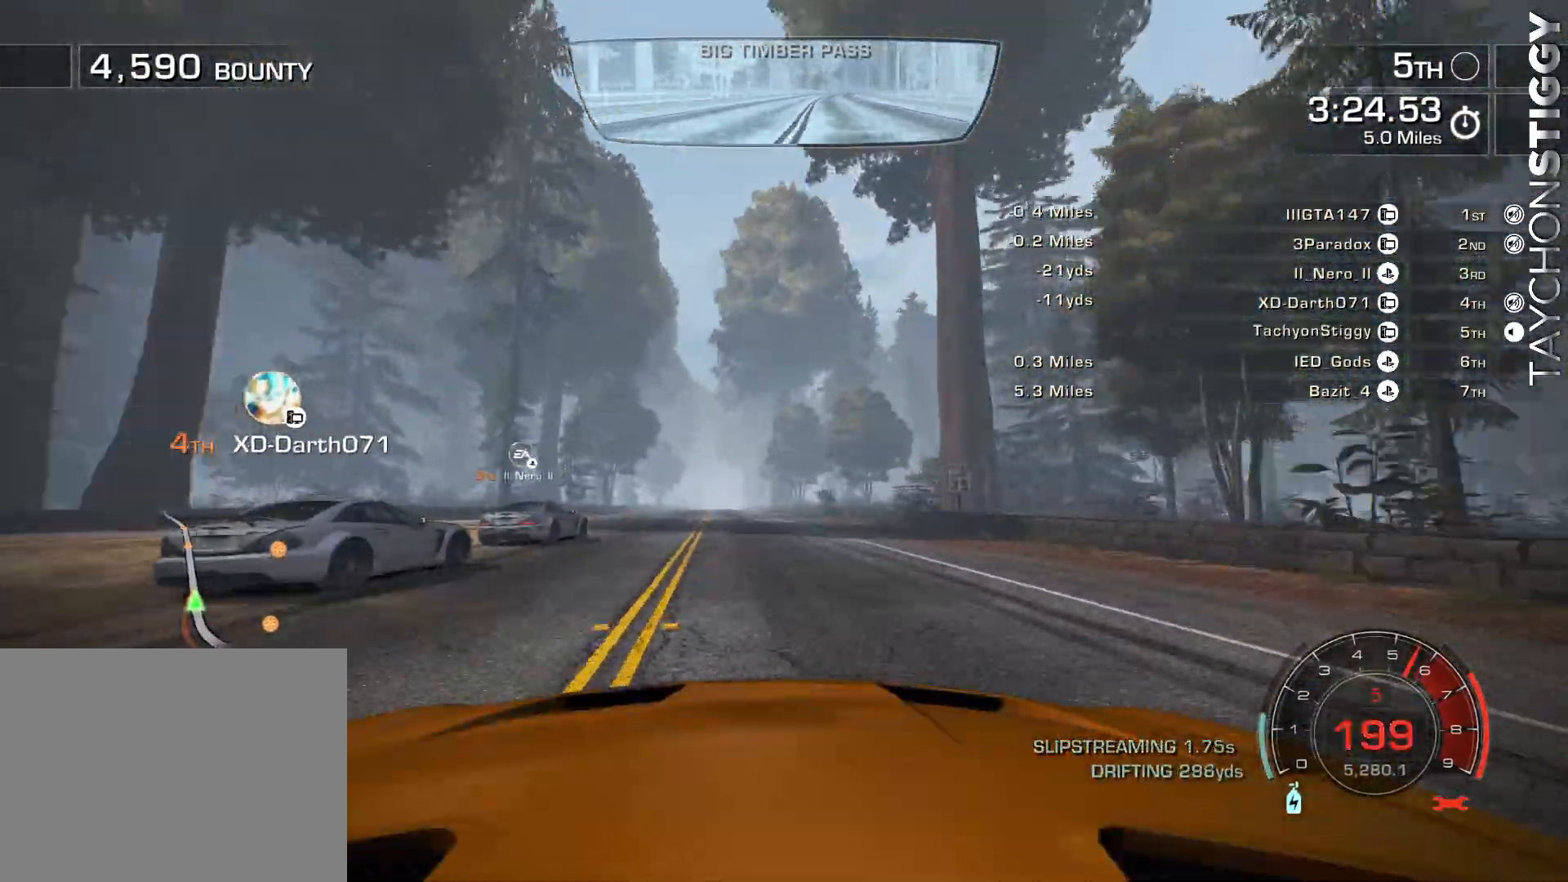
{"buttons": ["R2"], "left_stick": "center", "events": [[233, "left_stick", "center"]]}
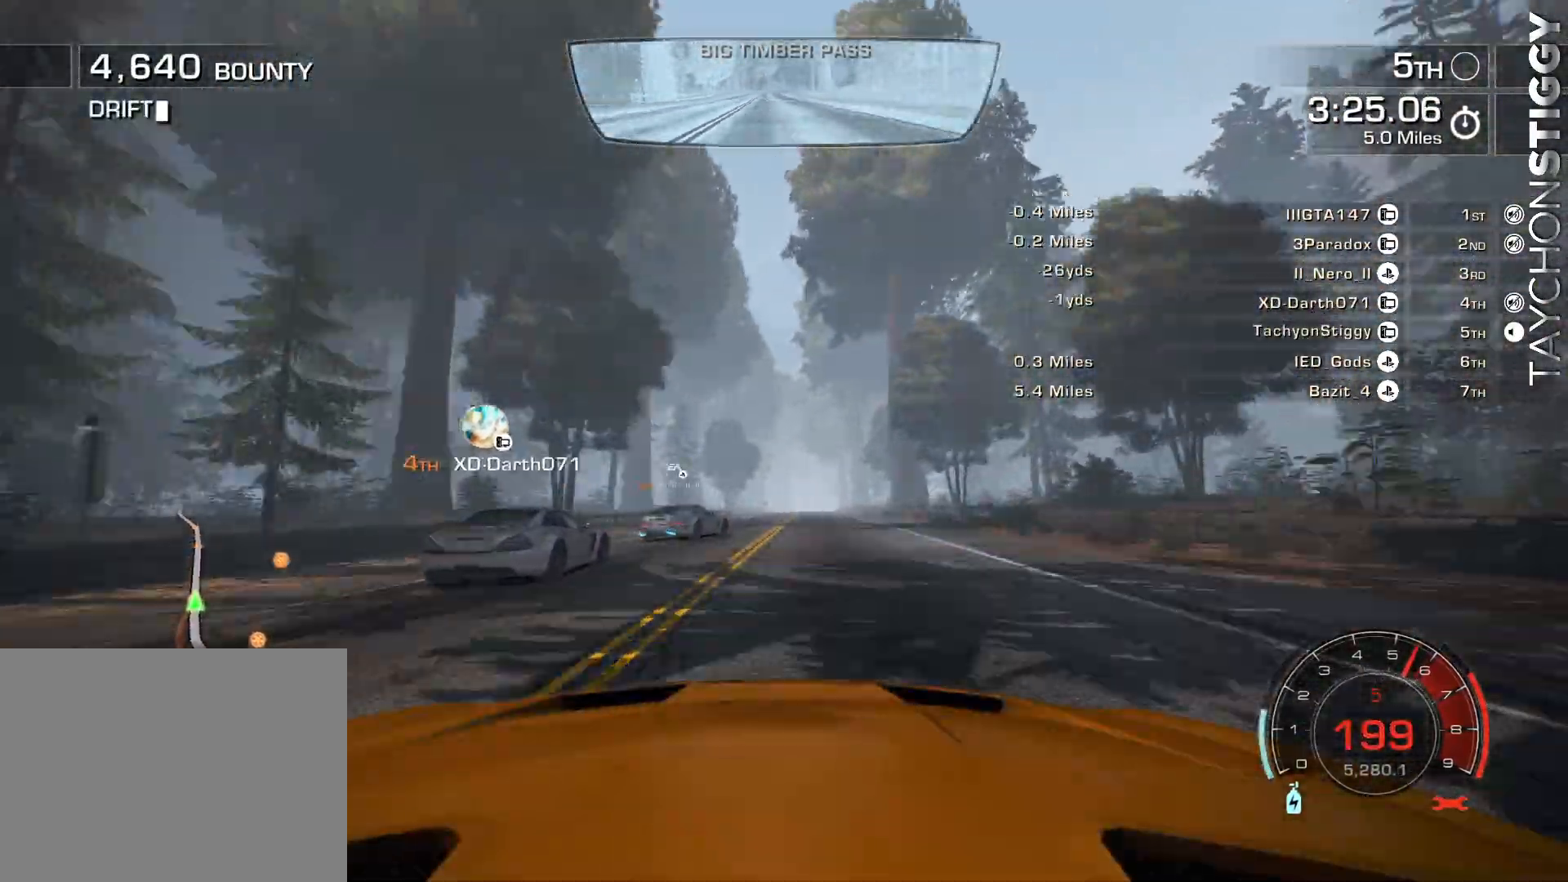
{"buttons": ["R2"], "left_stick": "center", "events": []}
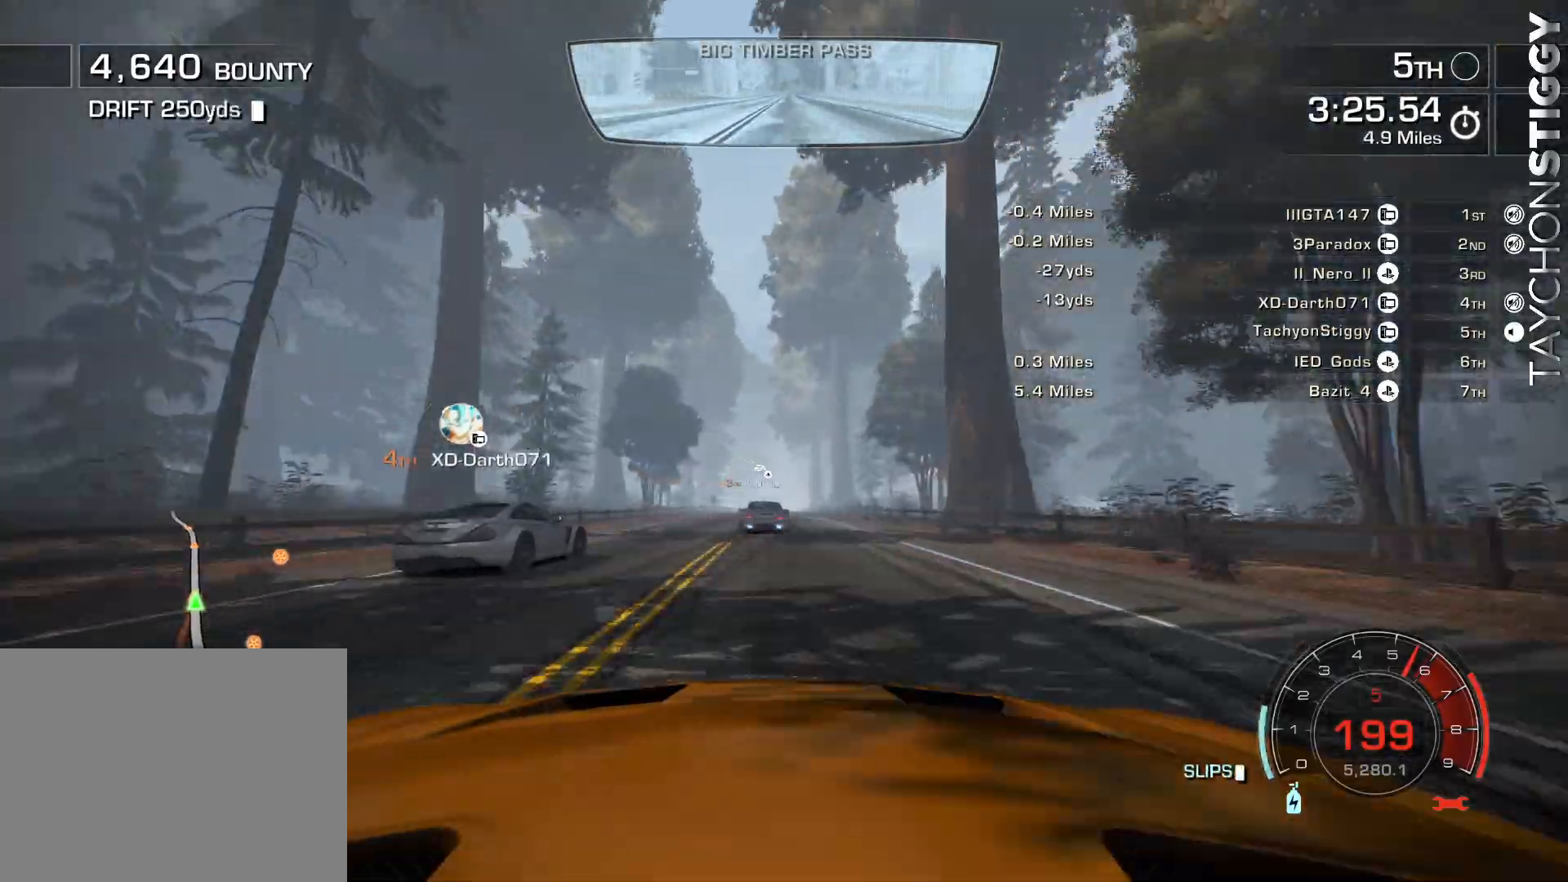
{"buttons": ["CROSS", "R2"], "left_stick": "center", "events": [[133, "left_stick", "right"], [200, "left_stick", "center"], [383, "CROSS", "down"]]}